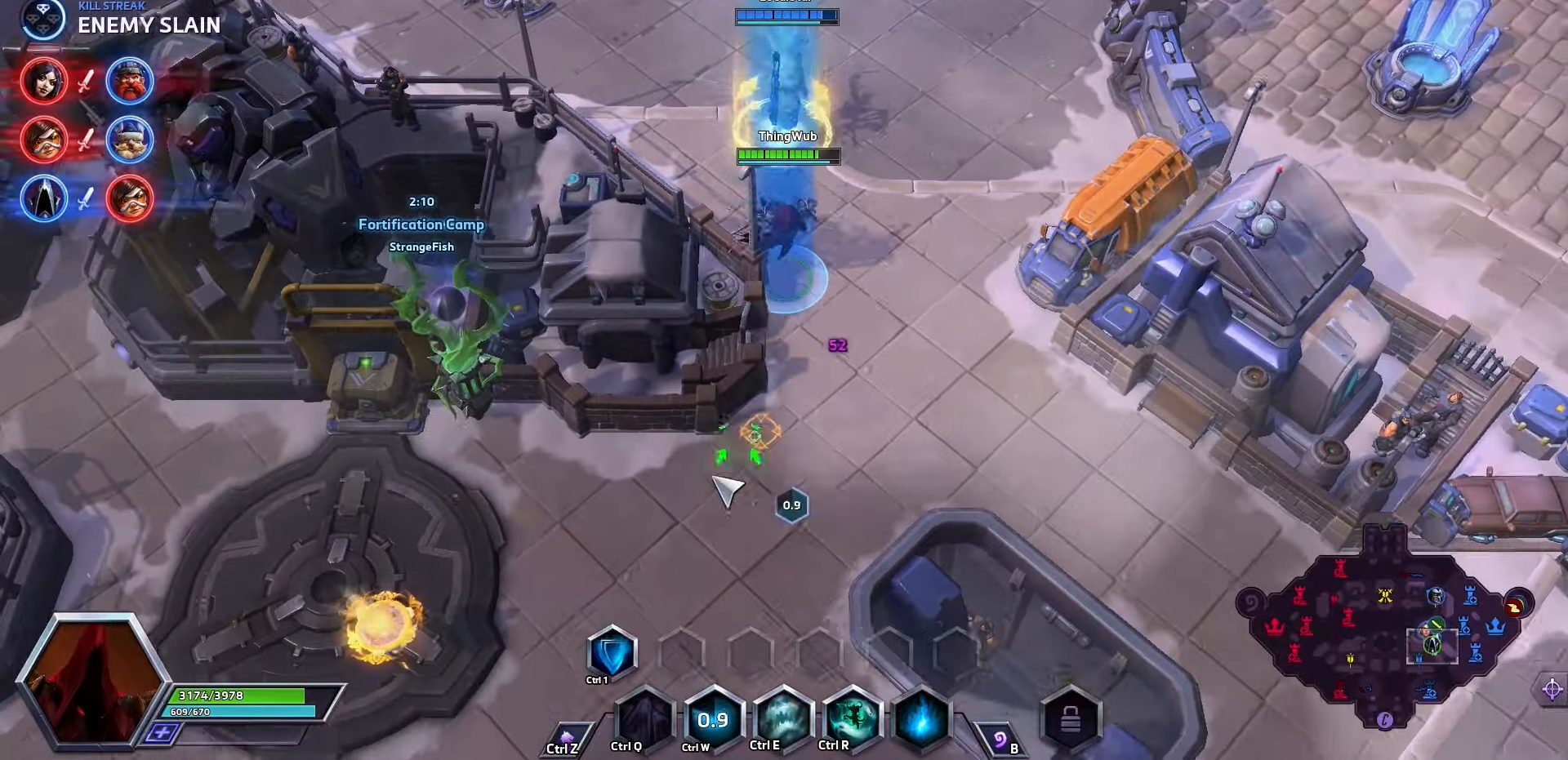
Gameplay with keyboard; each line is a JSON object with the keys held at the frame after it. "events" lists presses ("down") and releases ("up") of ".", "/", "0", "1", "2", "3", "4", "5", "6", "7", "8", "9", "a", "alt_l", "alt_r", "b", "backslash", "backspace", "c", "caps_lock", "comma", "ctrl_l", "ctrl_r", "d", "e", "equals", "f", "g", "h", "i", "j", "k", "l", "lbracket", "m", "minus", "n", "o", "p", "q", "quote", "r", "rbracket", "return", "s", "semicolon", "shift_l", "shift_r", "space", "super", "t", "tab", "tilde", "u", "v", "w", "x", "y" and "z" between this image and that frame as [ms after this image, input, new state], when the widget could be followed in between. No other keys are recorded. Mouse input is not recorded.
{"keys": ["space"], "events": [[33, "w", "up"], [100, "w", "down"], [300, "w", "up"], [333, "w", "down"], [500, "w", "up"]]}
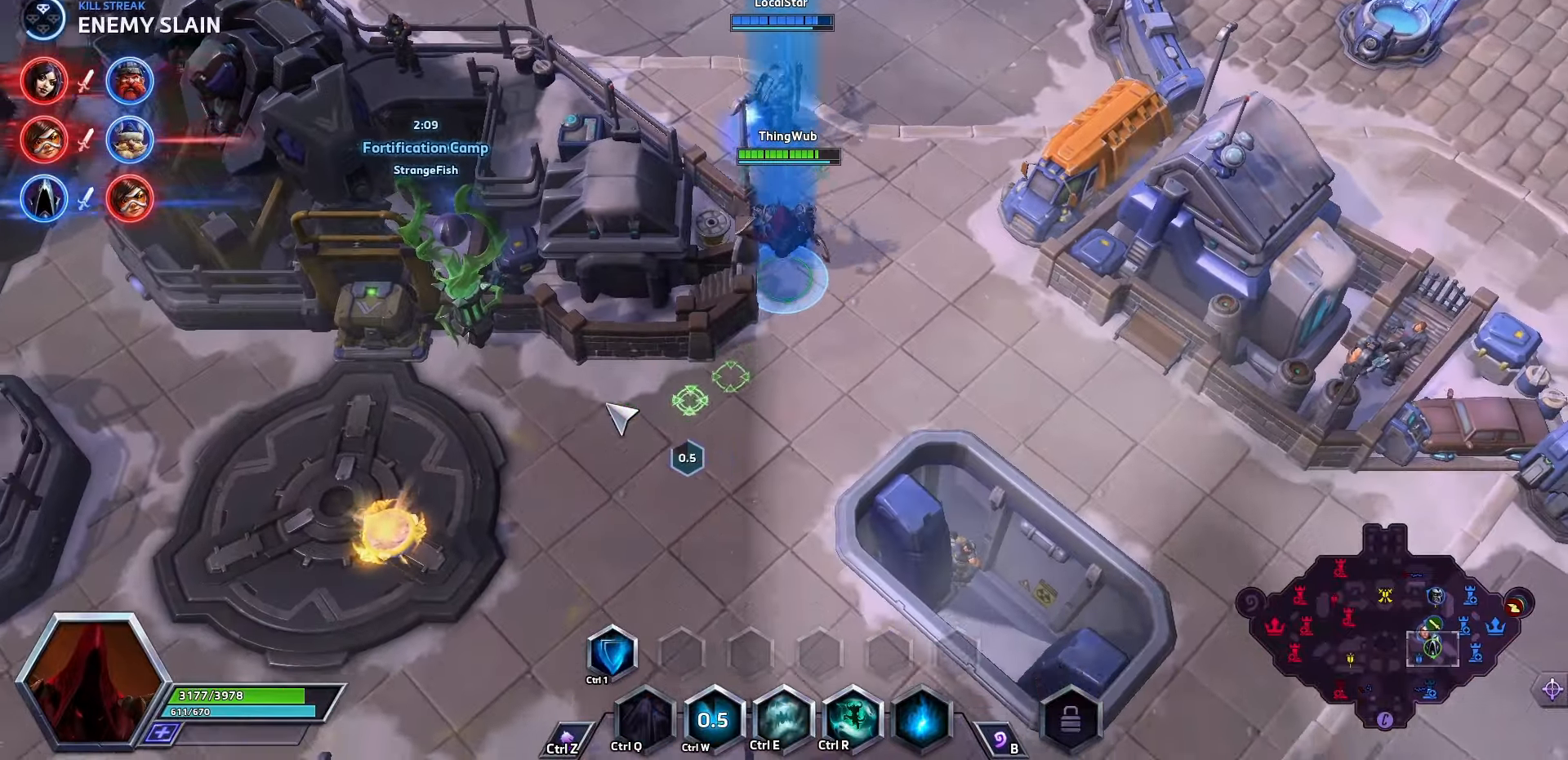
{"keys": ["space"], "events": [[66, "w", "down"], [233, "w", "up"], [300, "w", "down"], [500, "w", "up"]]}
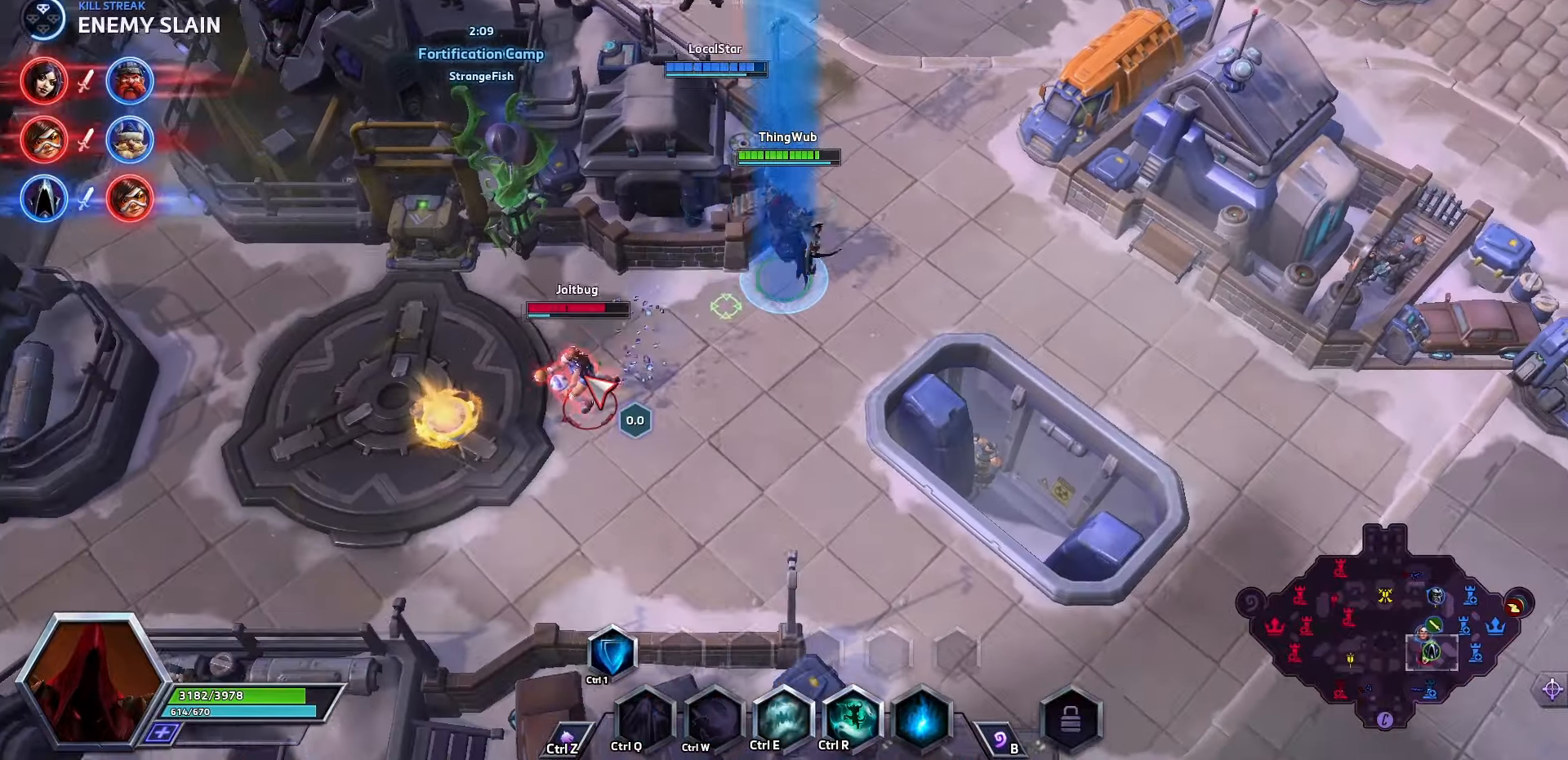
{"keys": [], "events": [[33, "w", "down"], [100, "w", "up"], [366, "e", "down"], [366, "space", "up"], [433, "e", "up"]]}
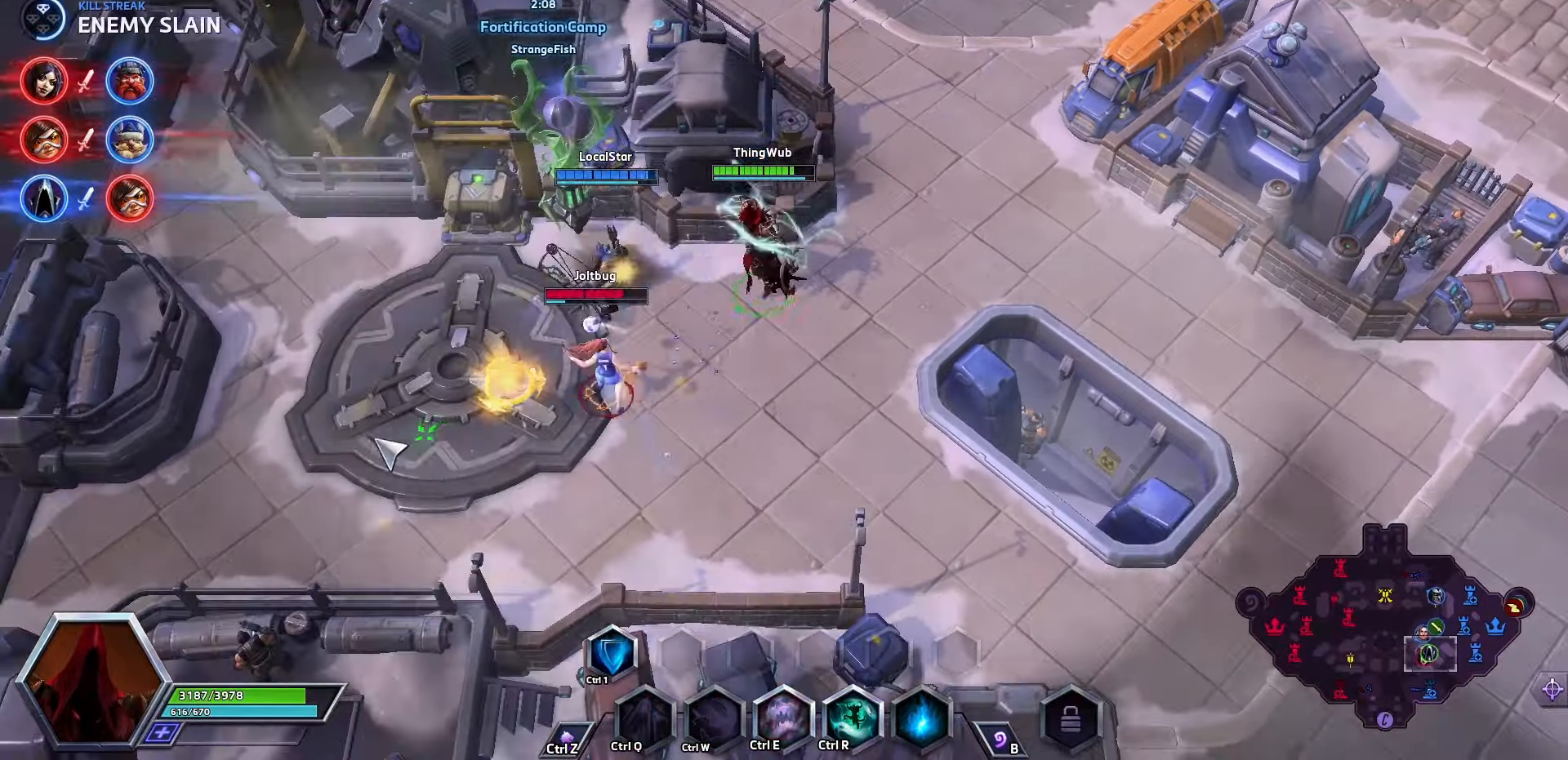
{"keys": [], "events": [[33, "space", "down"], [233, "space", "up"], [333, "1", "down"], [366, "1", "up"], [400, "1", "down"], [500, "1", "up"]]}
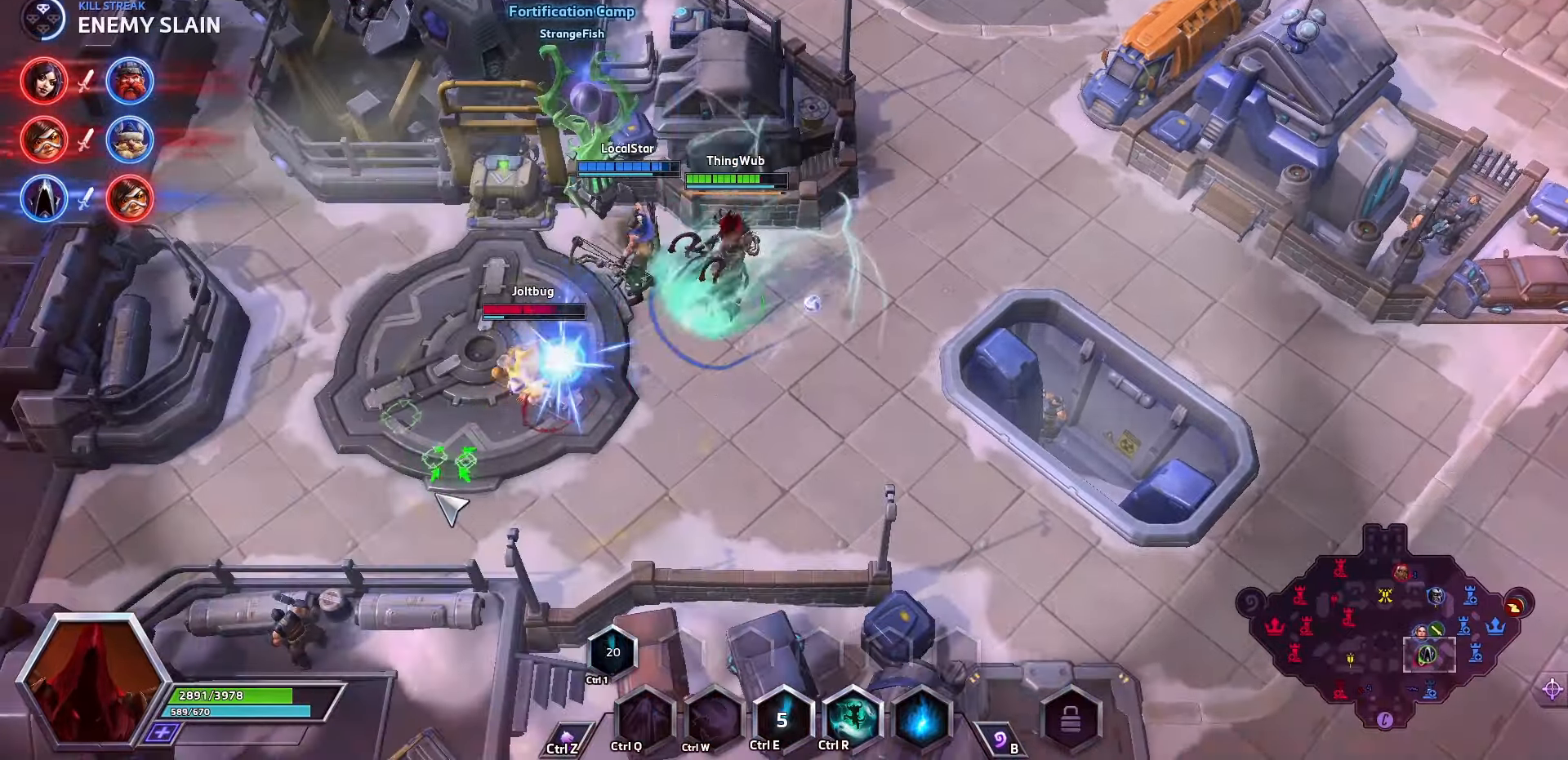
{"keys": []}
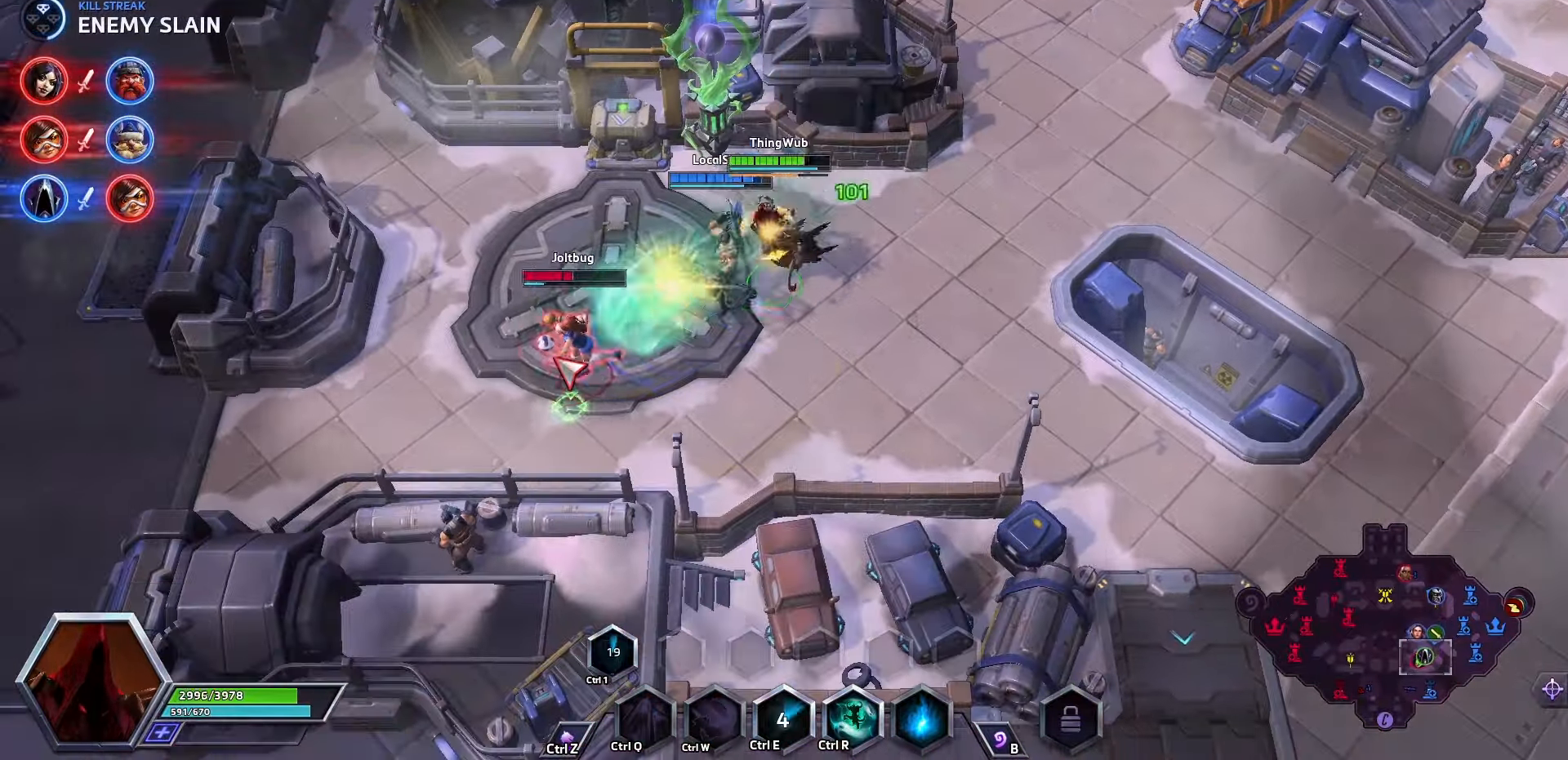
{"keys": ["space"], "events": [[200, "w", "down"], [266, "w", "up"], [300, "w", "down"], [500, "space", "down"], [500, "w", "up"]]}
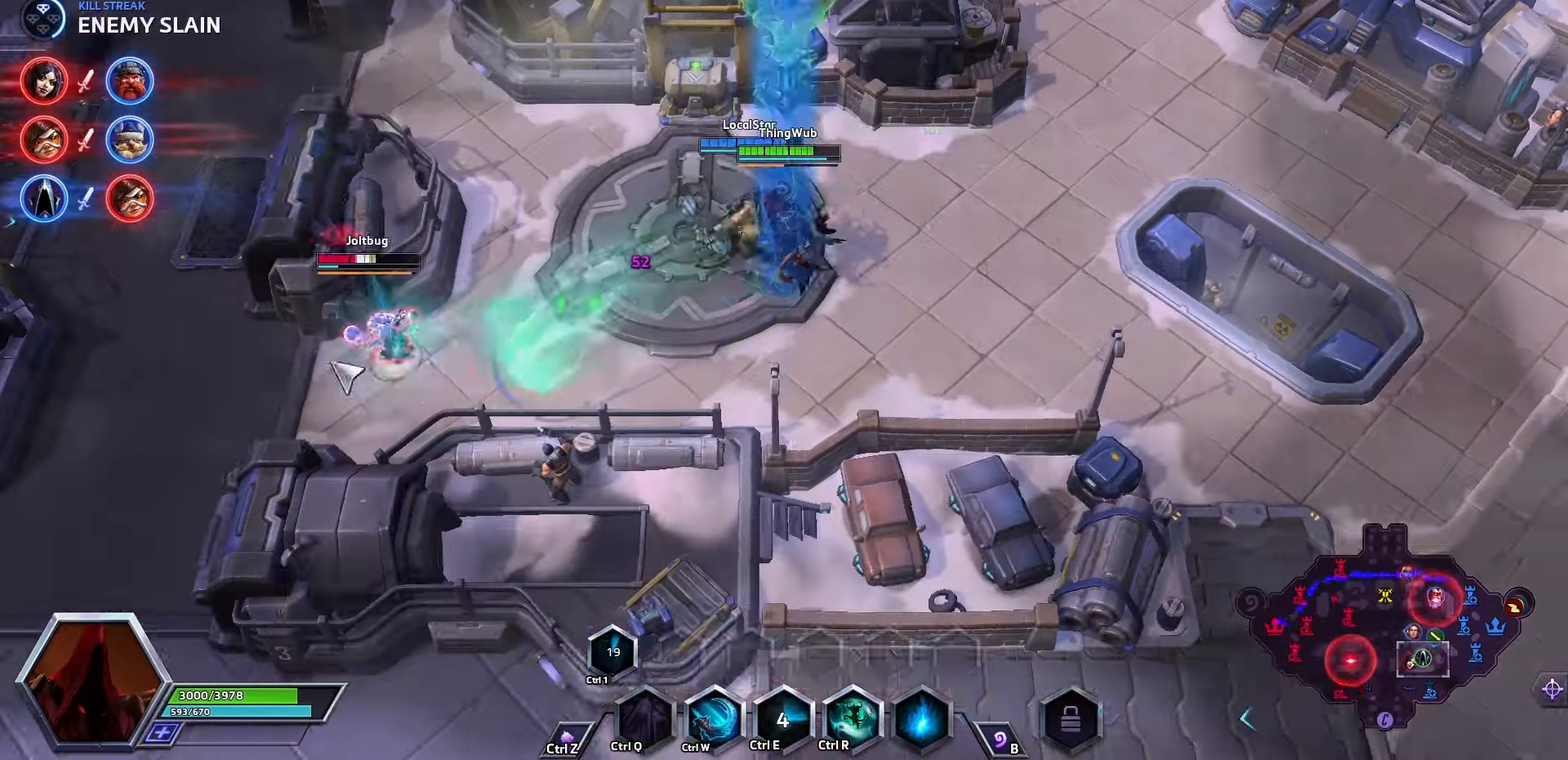
{"keys": [], "events": [[33, "w", "down"], [100, "w", "up"], [333, "space", "up"]]}
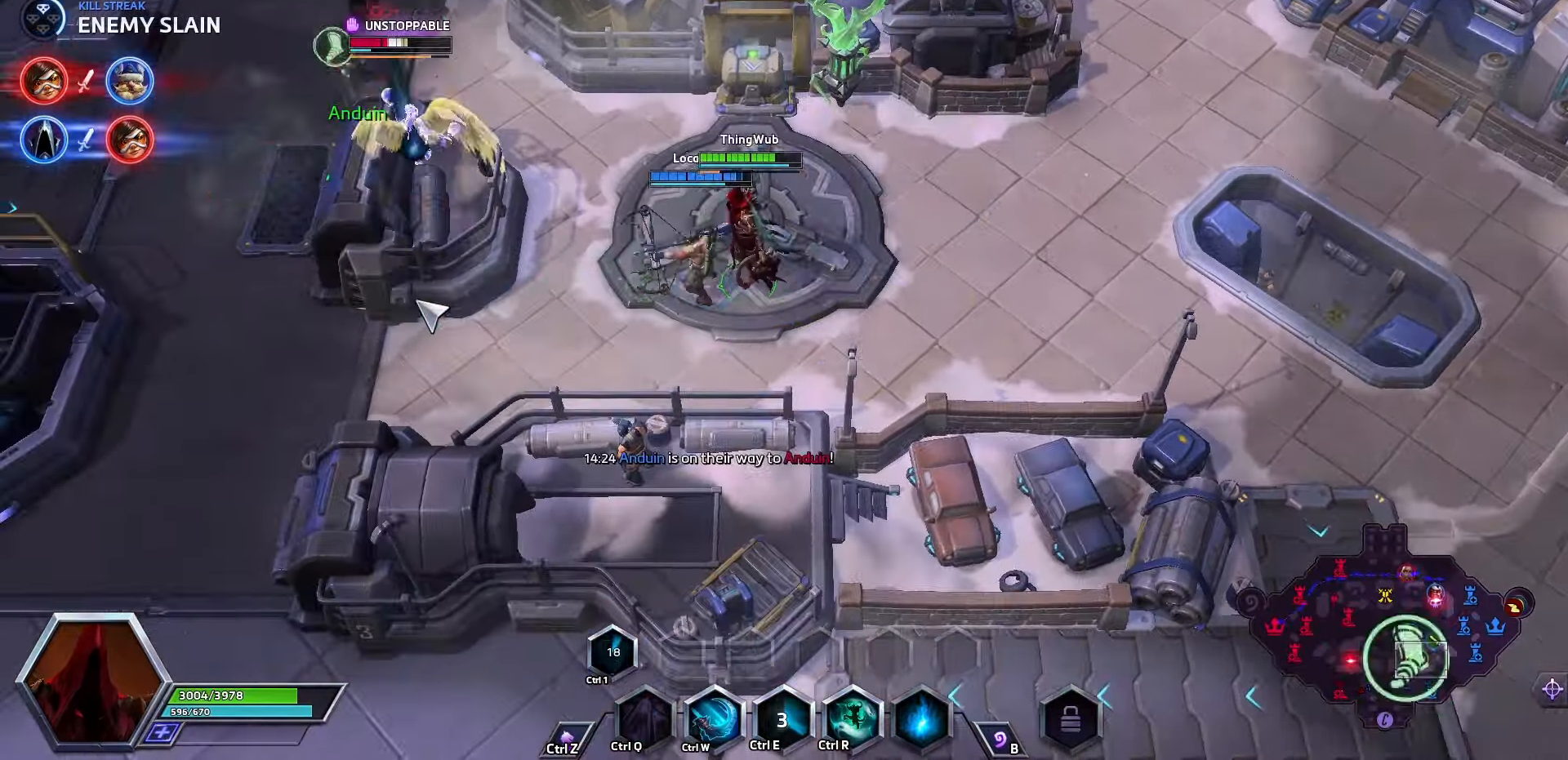
{"keys": [], "events": []}
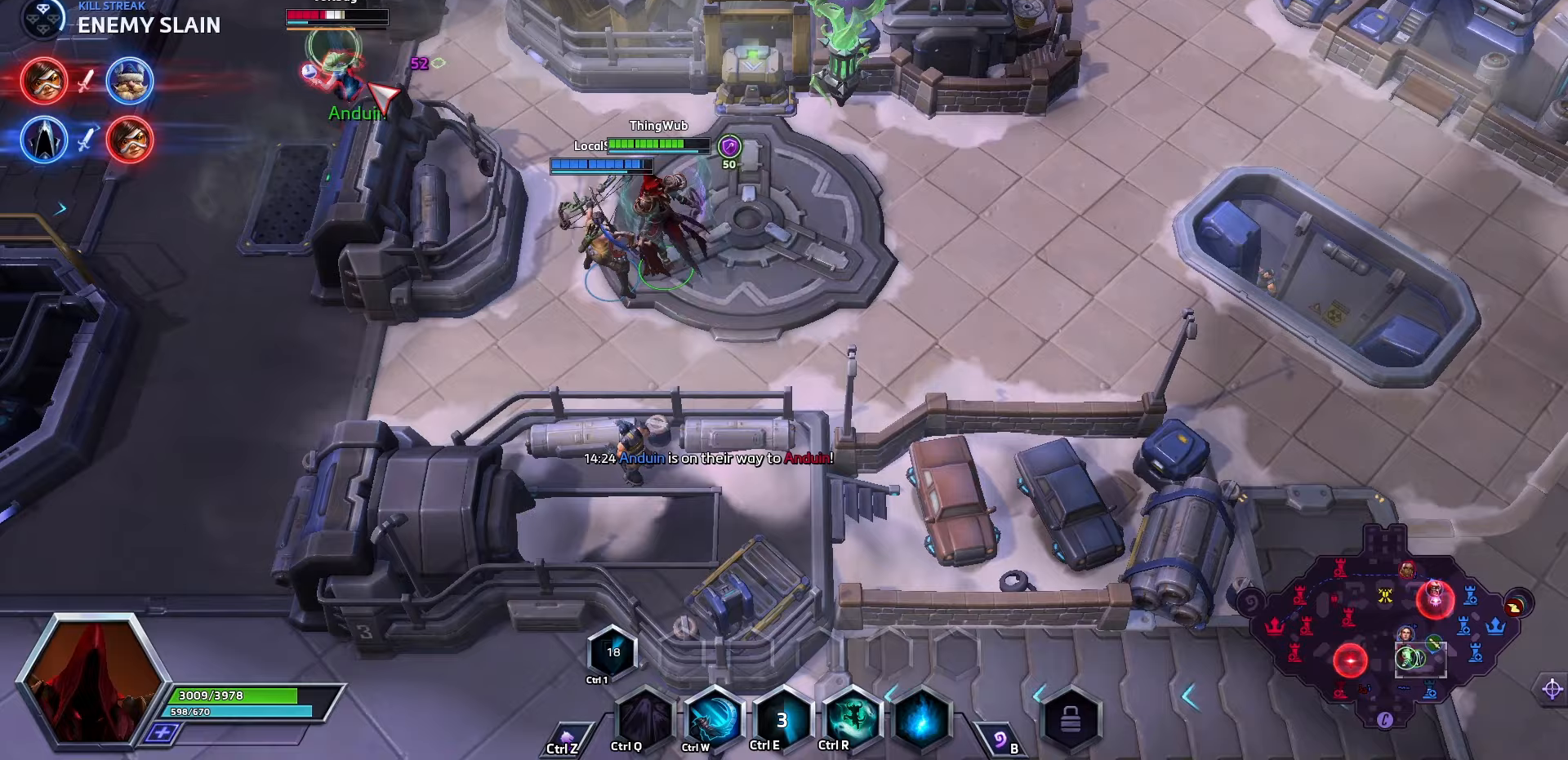
{"keys": [], "events": []}
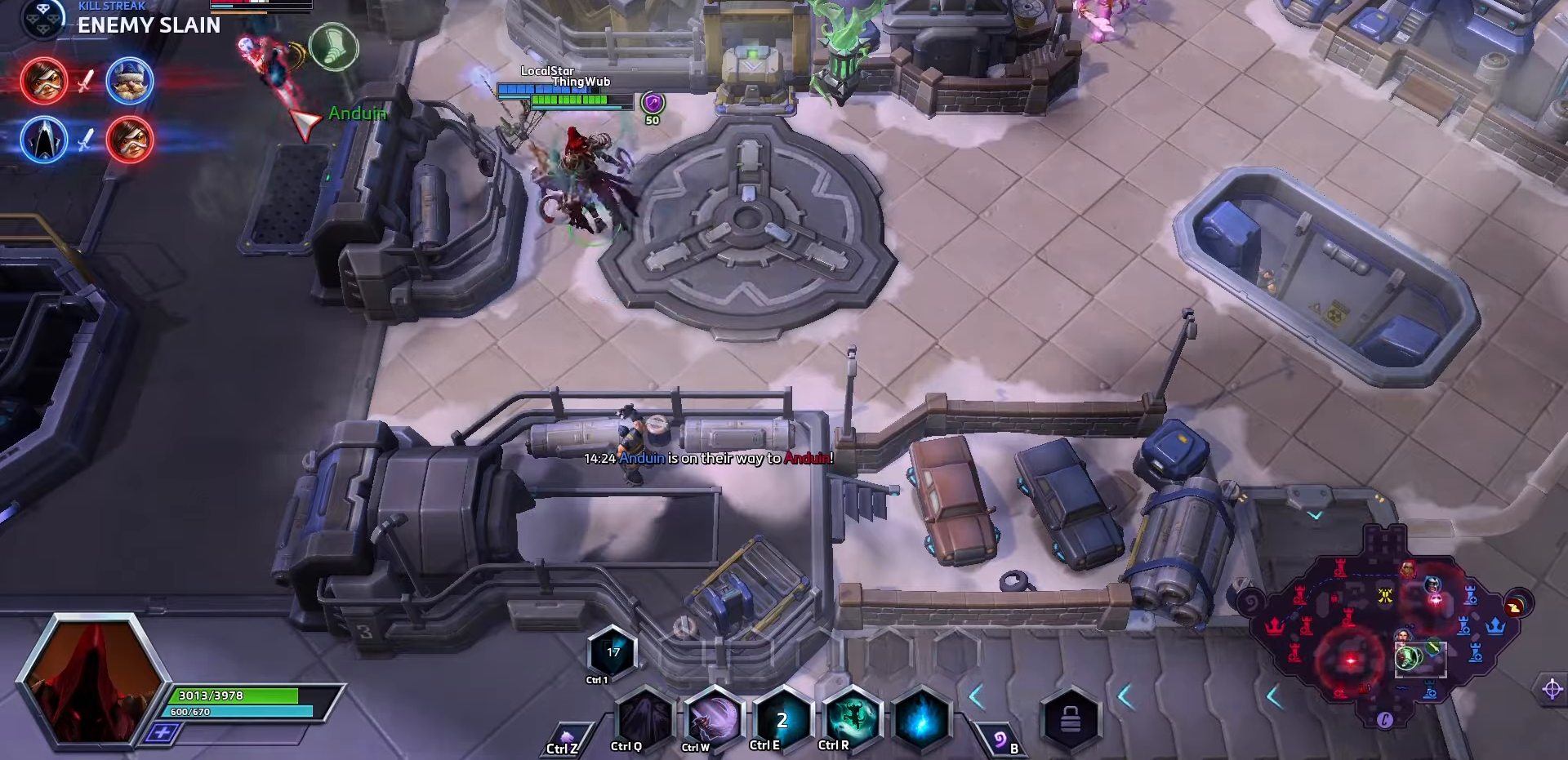
{"keys": ["space"], "events": [[233, "space", "down"], [233, "w", "down"], [300, "w", "up"]]}
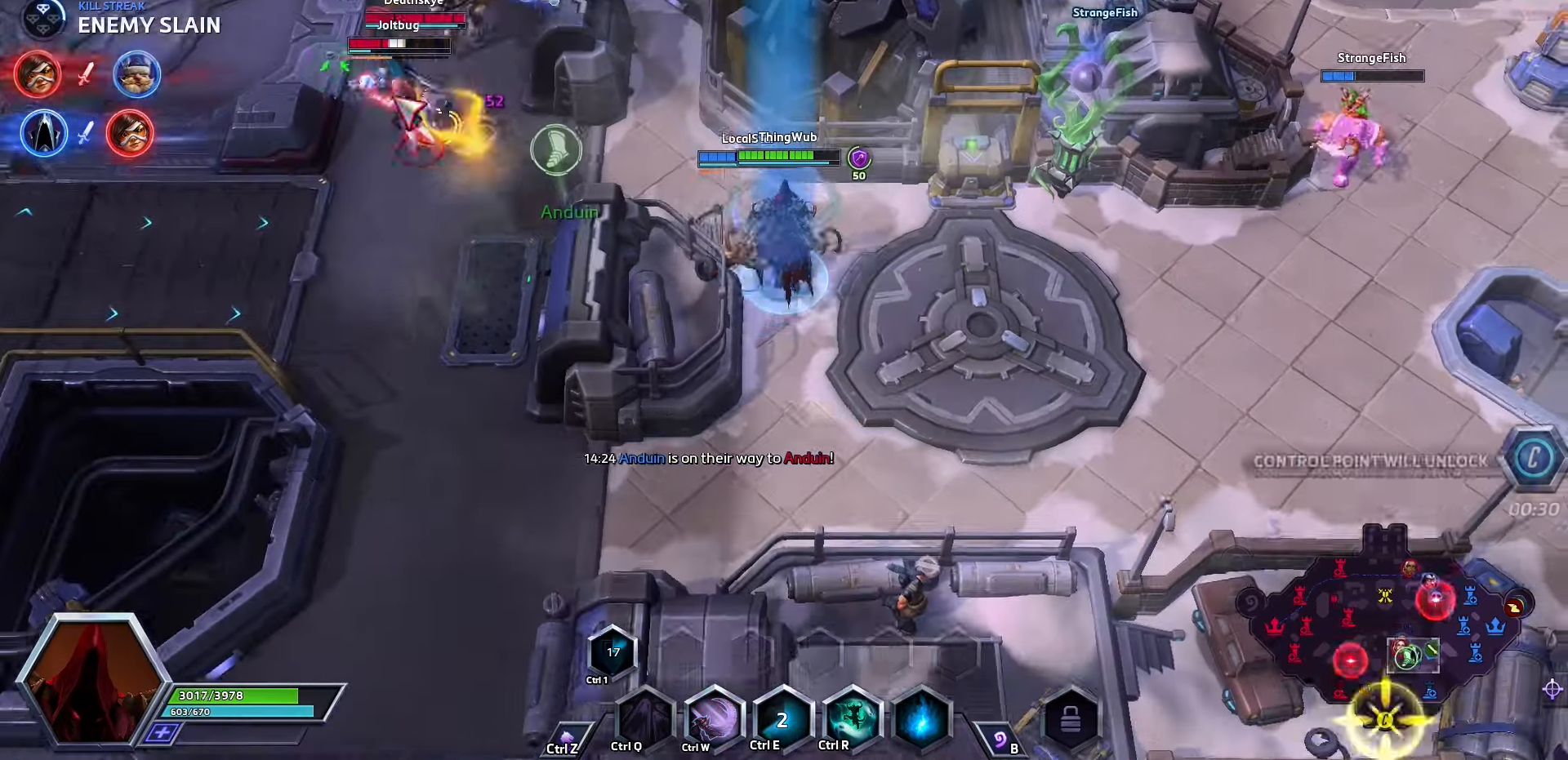
{"keys": [], "events": [[167, "w", "down"], [267, "w", "up"], [300, "w", "down"], [400, "space", "up"], [400, "w", "up"]]}
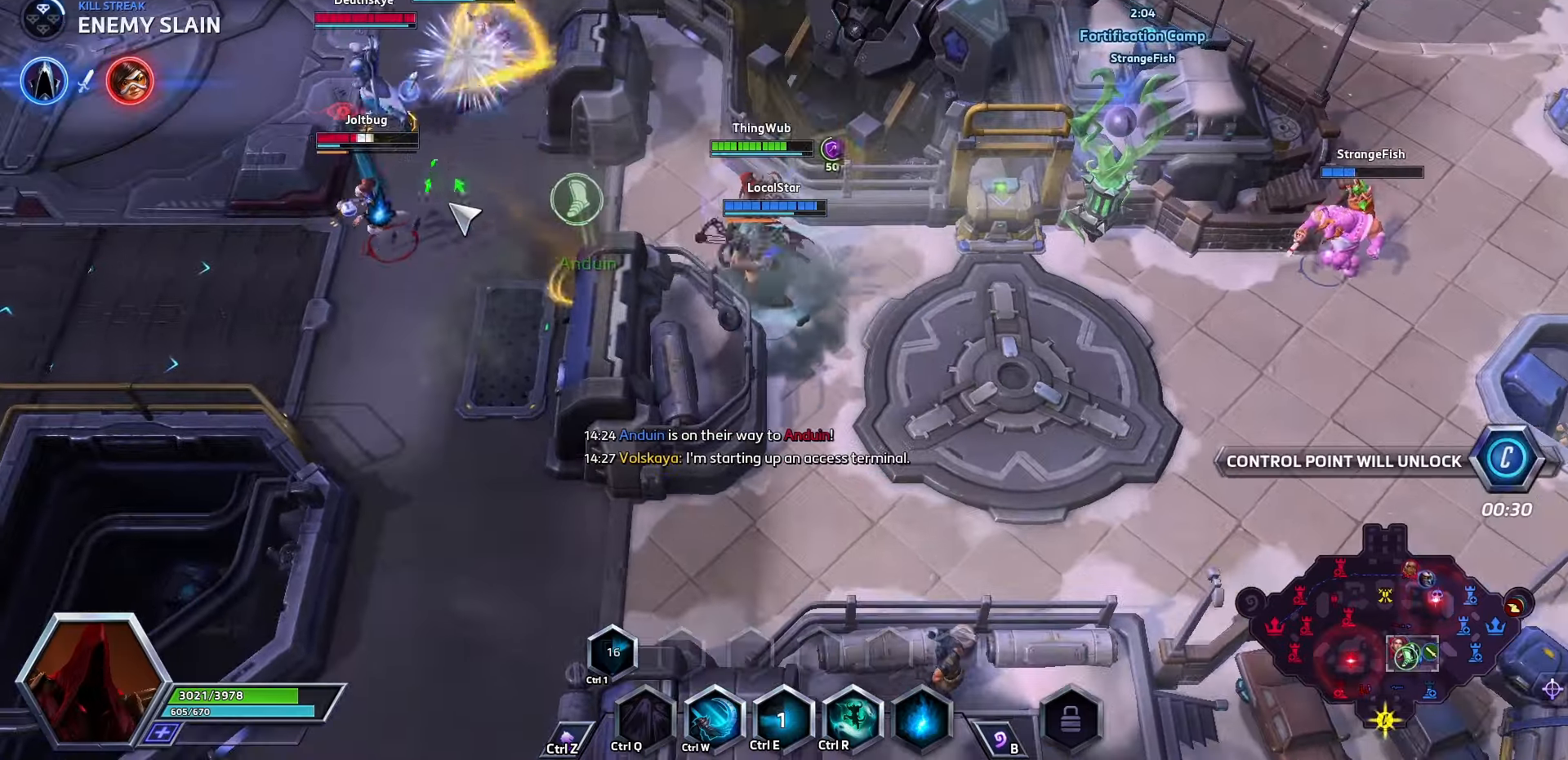
{"keys": ["w"], "events": [[33, "w", "down"], [200, "w", "up"], [233, "w", "down"], [333, "w", "up"], [367, "w", "down"], [400, "w", "up"], [467, "w", "down"]]}
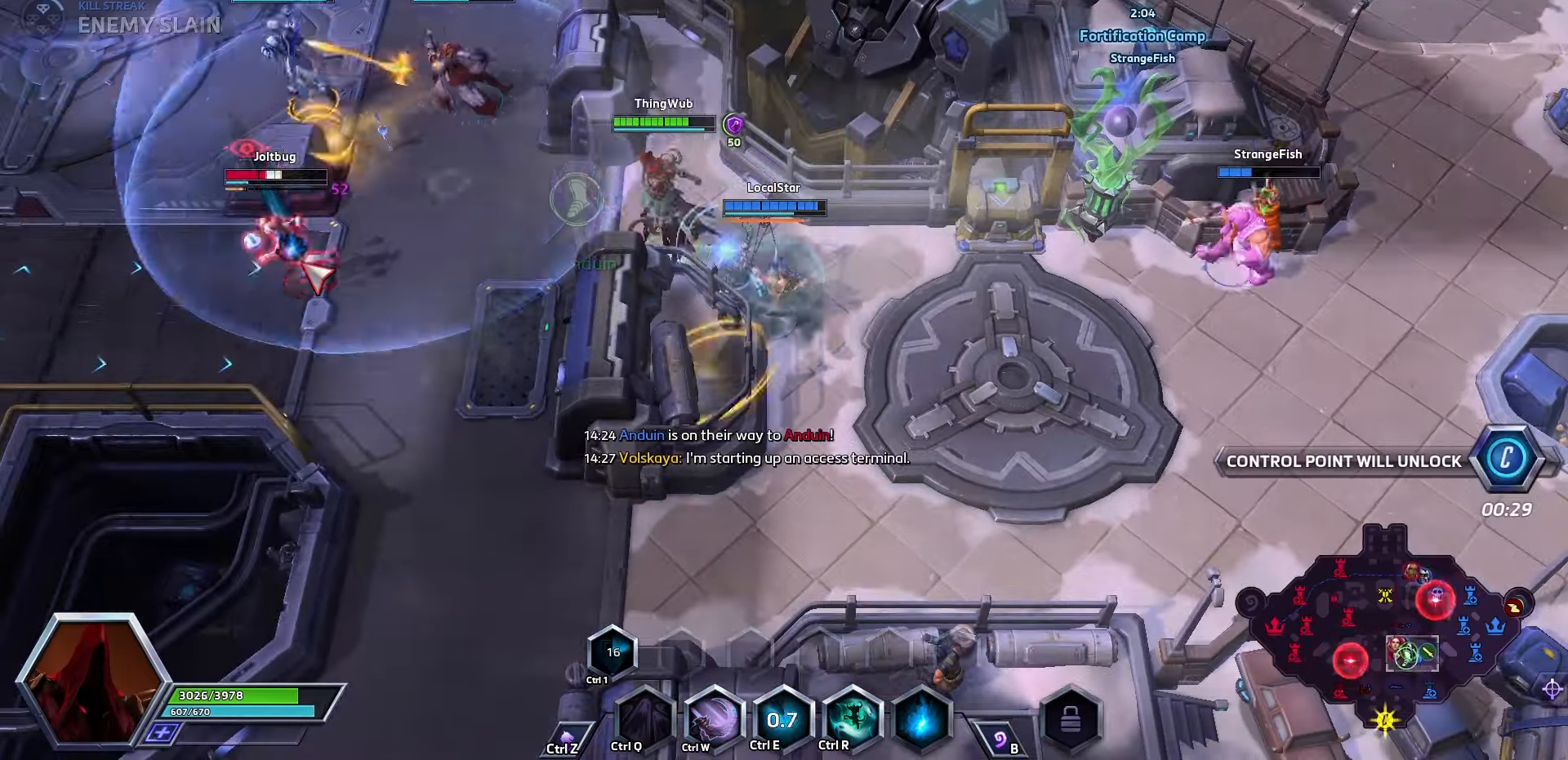
{"keys": ["w"], "events": [[67, "w", "up"], [100, "w", "down"], [133, "w", "up"], [200, "w", "down"], [300, "w", "up"], [333, "w", "down"]]}
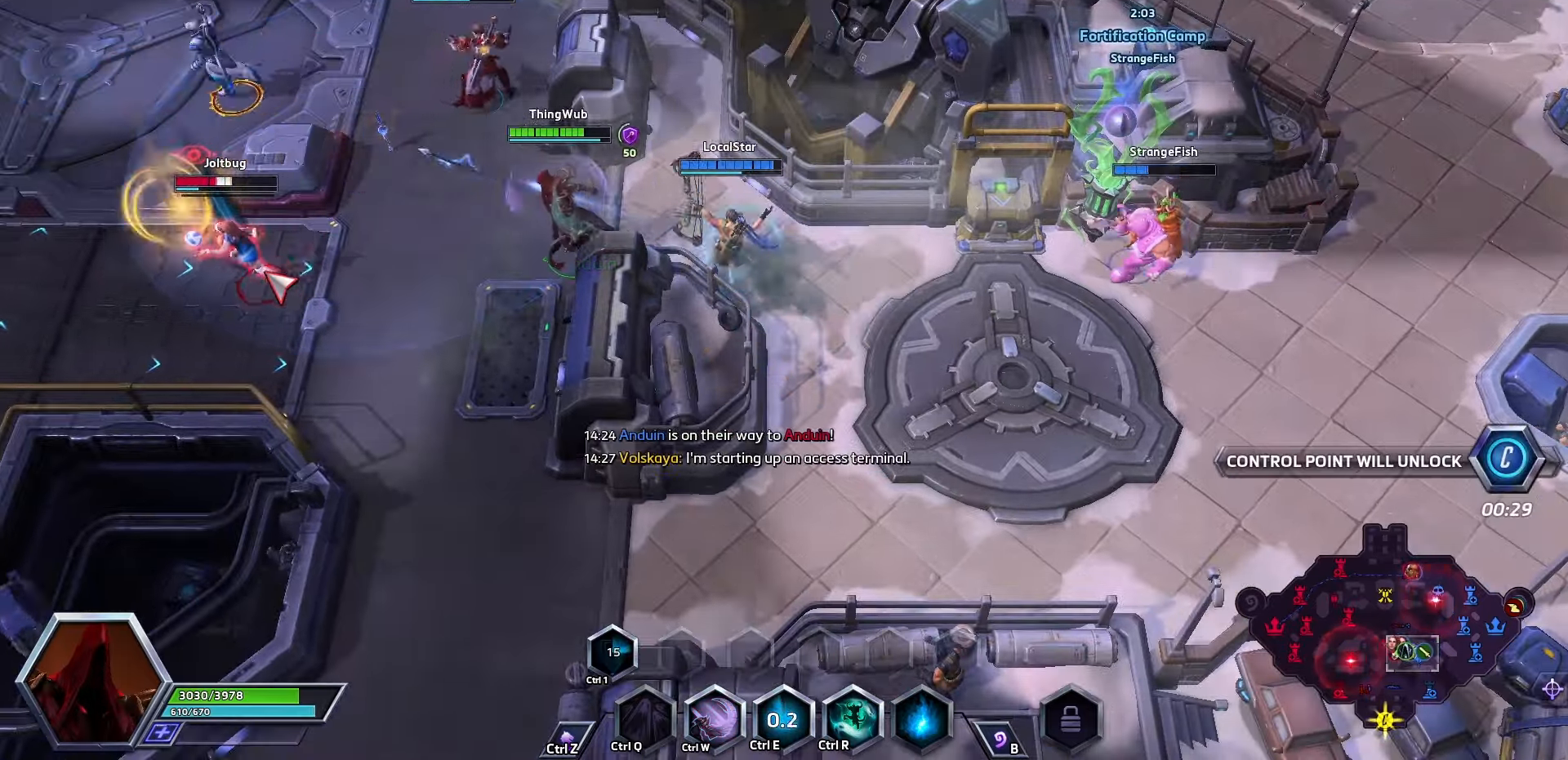
{"keys": ["q", "space"], "events": [[33, "w", "up"], [100, "w", "down"], [167, "space", "down"], [167, "w", "up"], [200, "w", "down"], [267, "w", "up"], [300, "w", "down"], [333, "w", "up"], [400, "q", "down"], [400, "w", "down"], [433, "w", "up"]]}
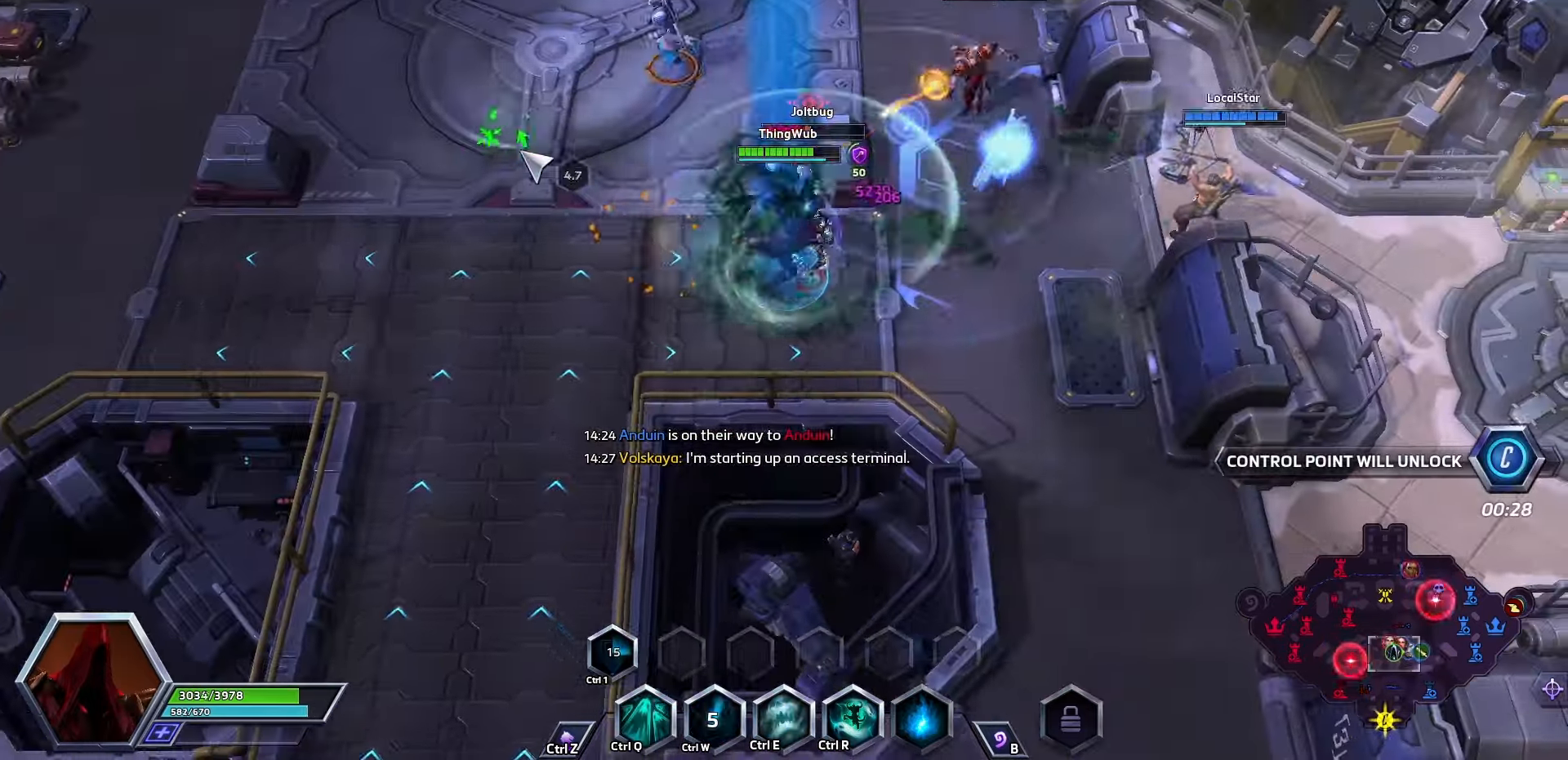
{"keys": ["space"], "events": [[333, "q", "up"]]}
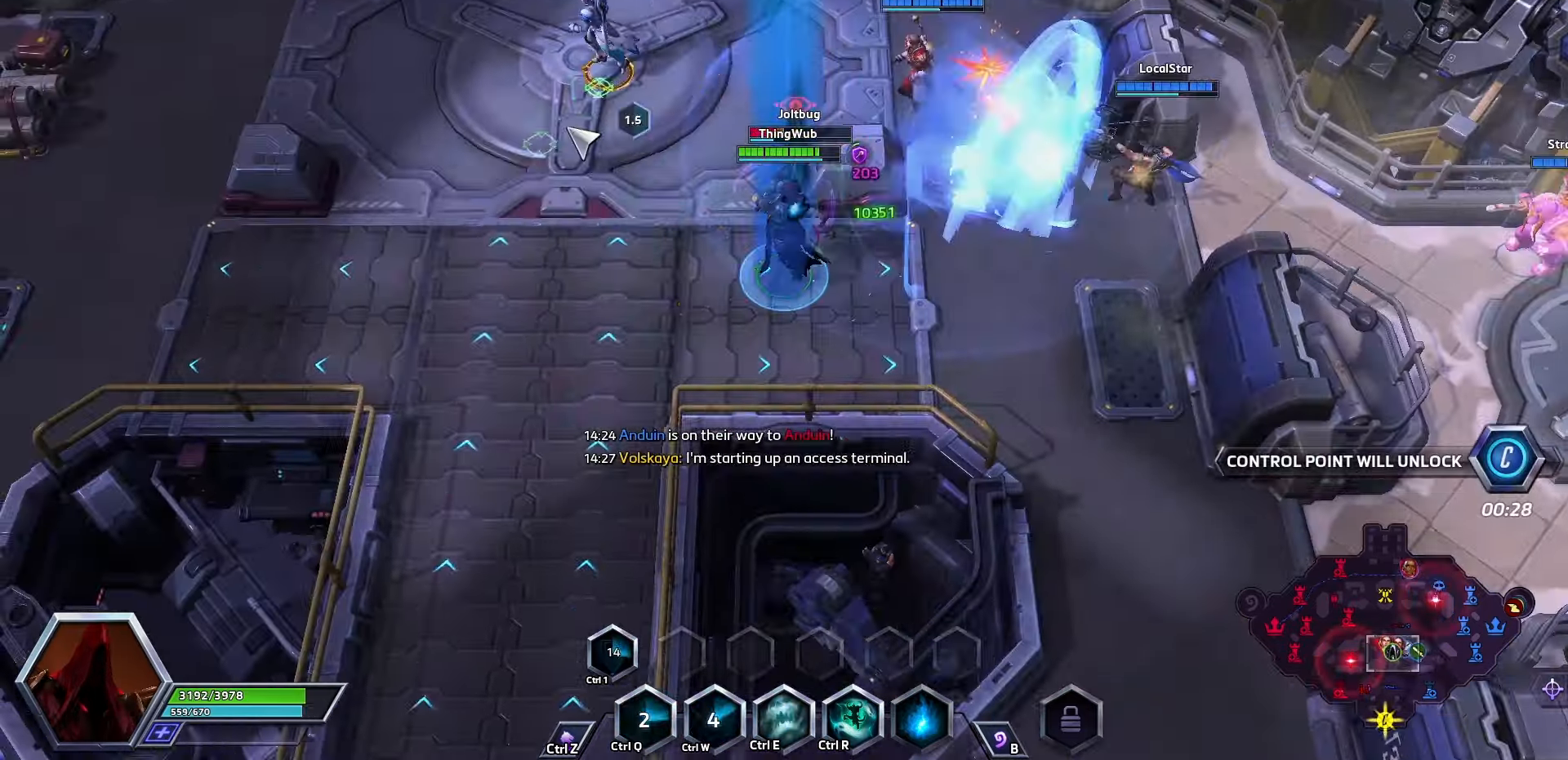
{"keys": ["space"], "events": [[300, "a", "down"], [333, "a", "up"], [400, "a", "down"], [500, "a", "up"]]}
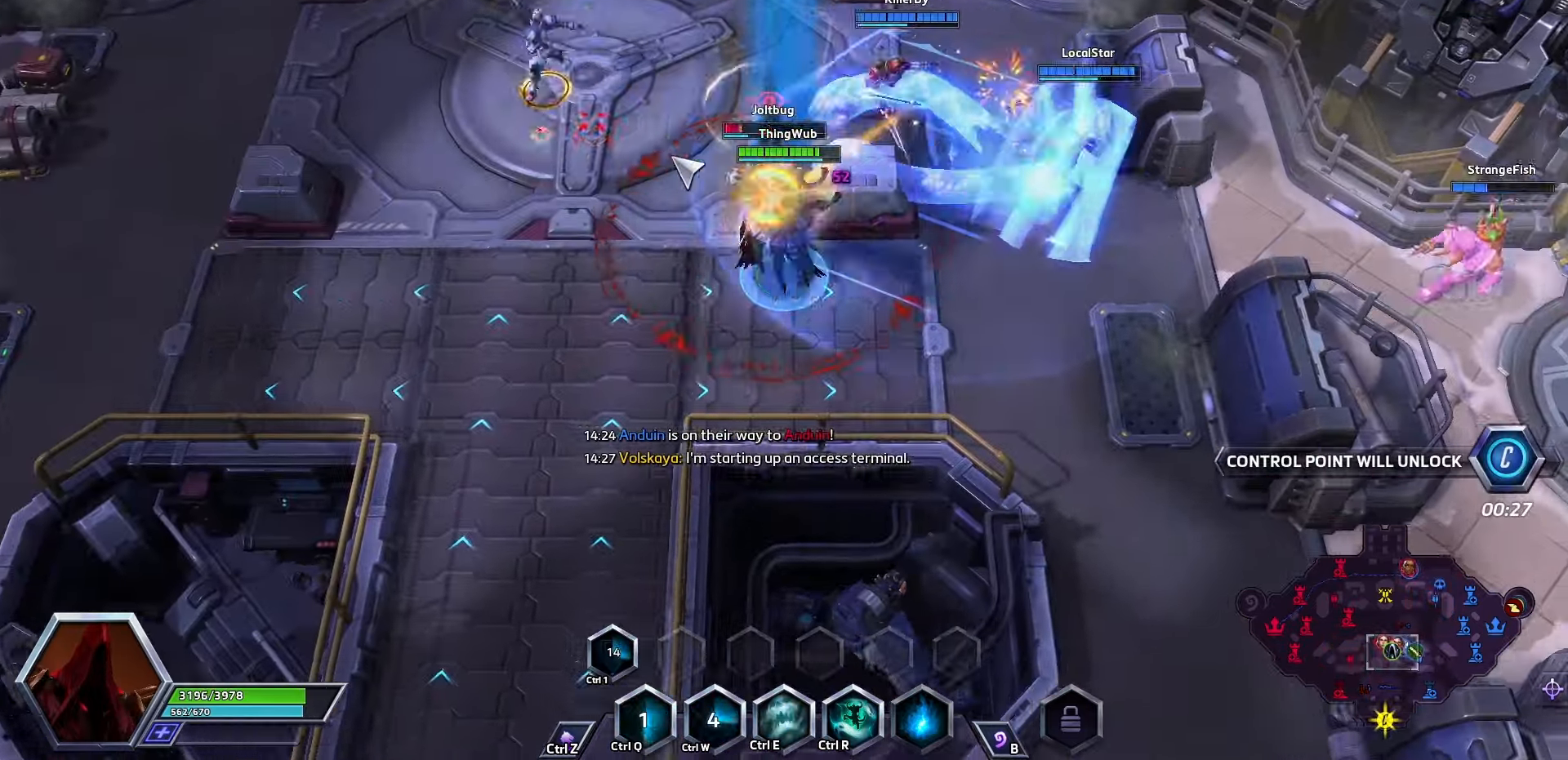
{"keys": [], "events": [[167, "q", "down"], [200, "q", "up"], [267, "q", "down"], [367, "q", "up"], [400, "space", "up"]]}
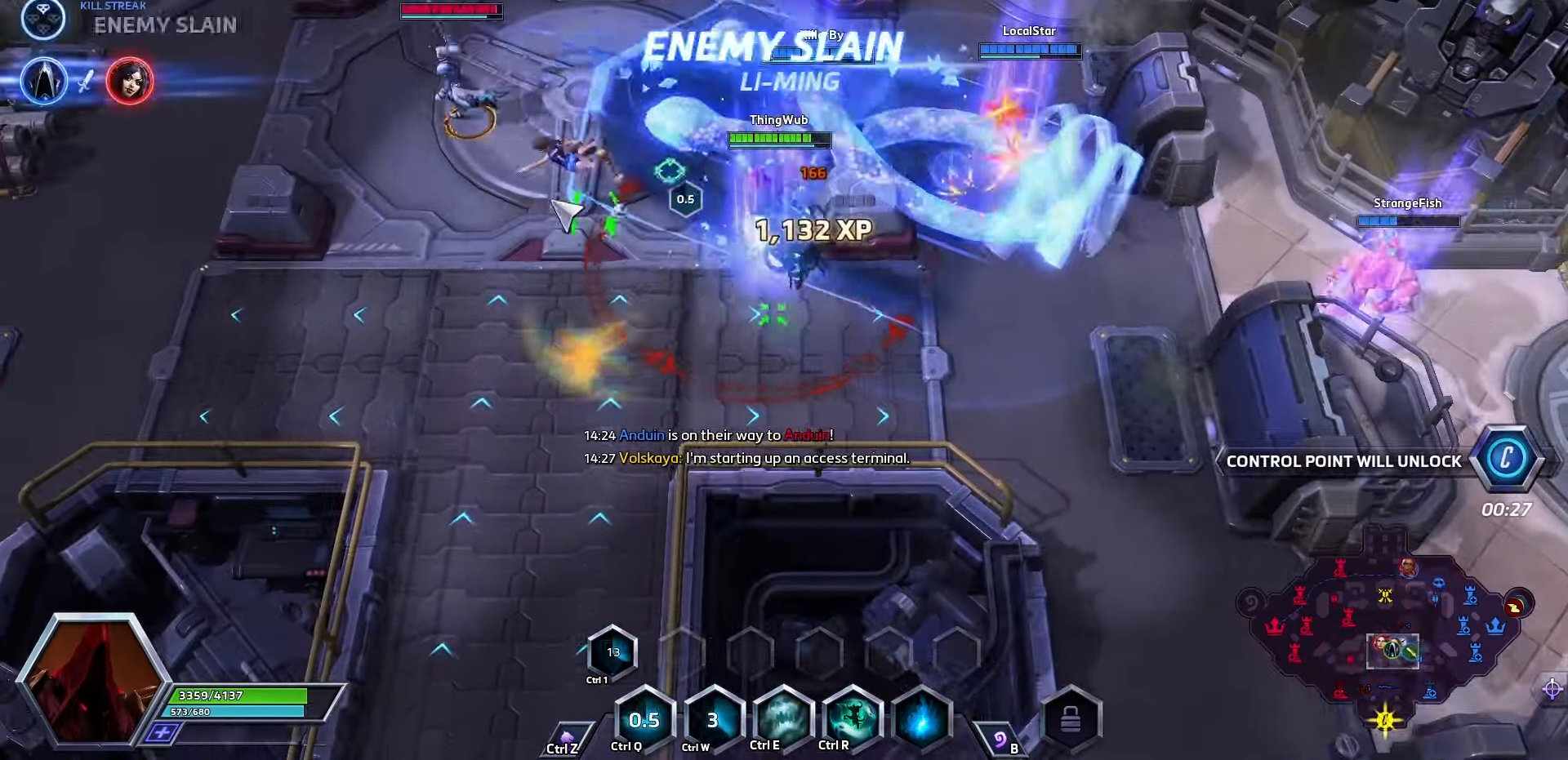
{"keys": ["space"], "events": [[200, "space", "down"]]}
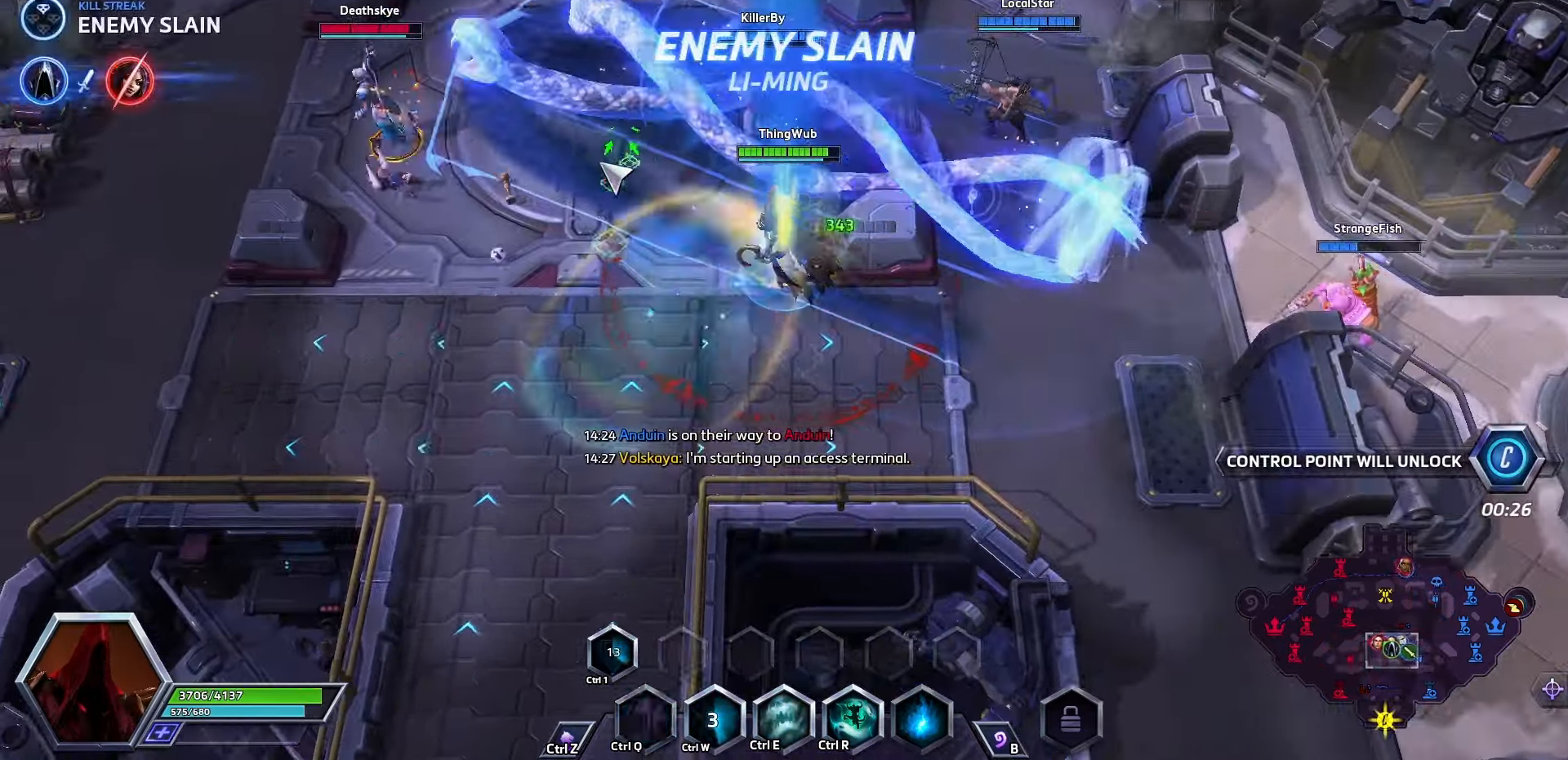
{"keys": ["space"], "events": []}
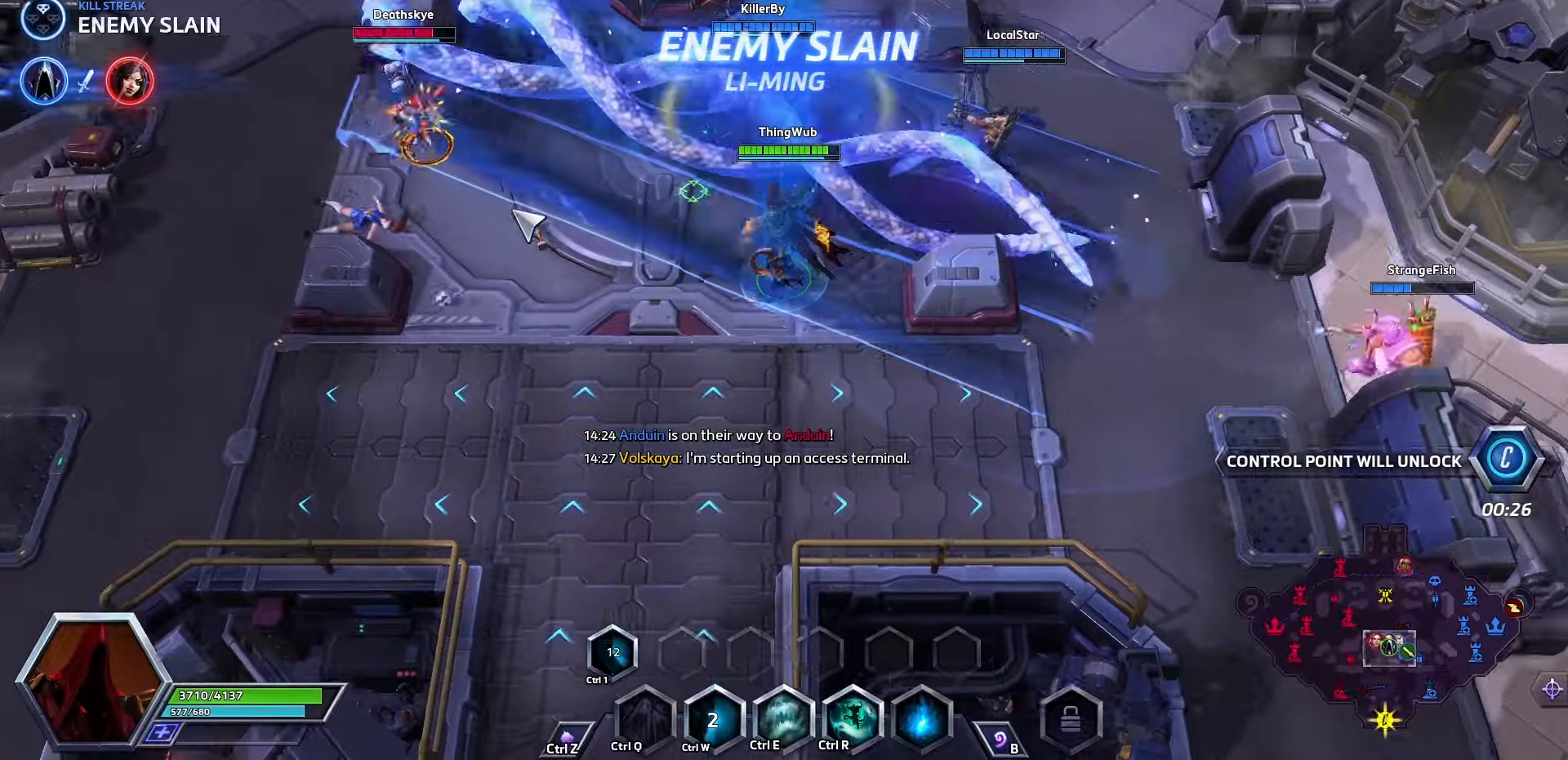
{"keys": ["space"], "events": []}
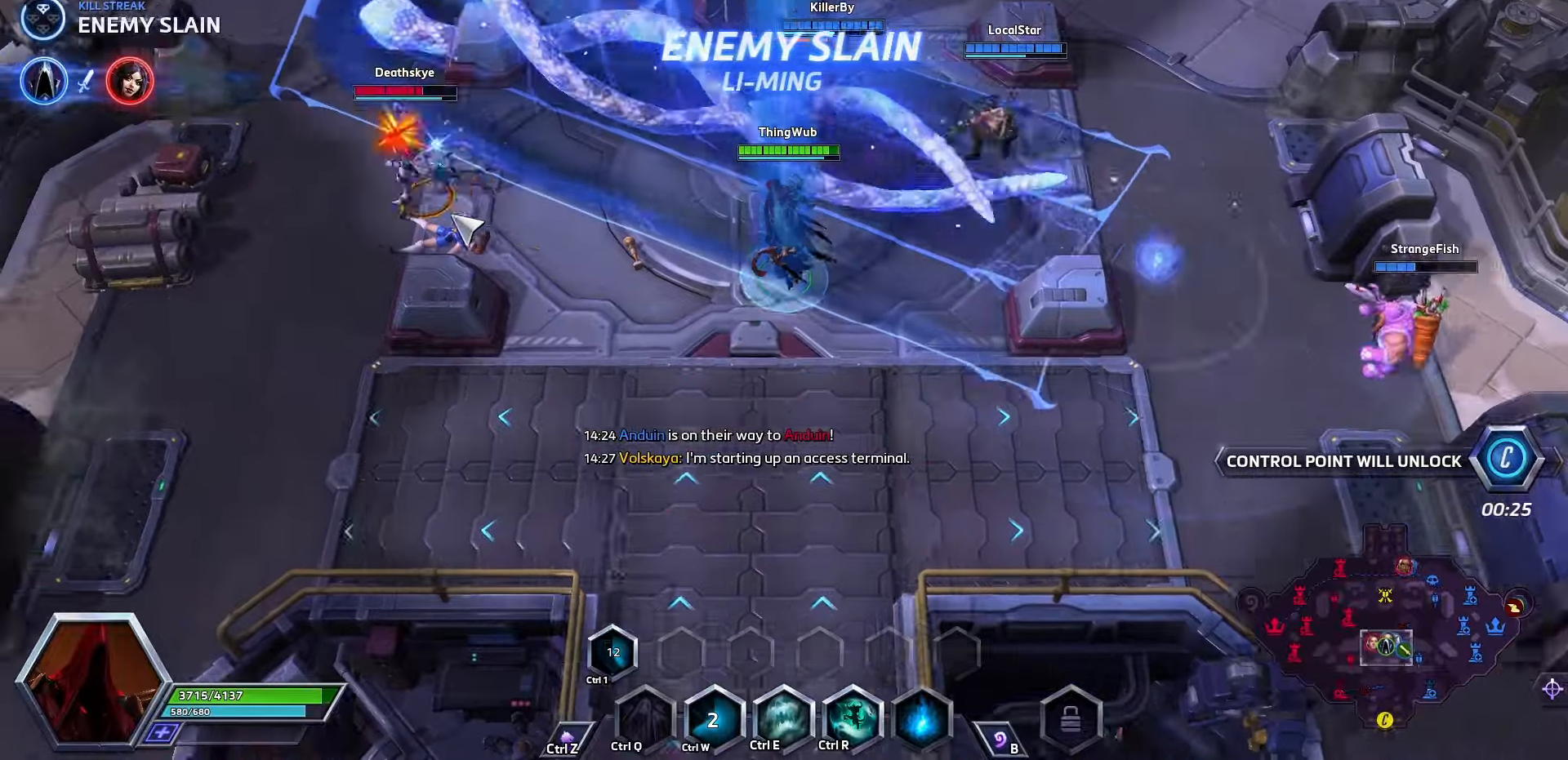
{"keys": ["space"], "events": [[134, "ctrl_l", "down"], [134, "e", "down"], [300, "ctrl_l", "up"], [300, "e", "up"]]}
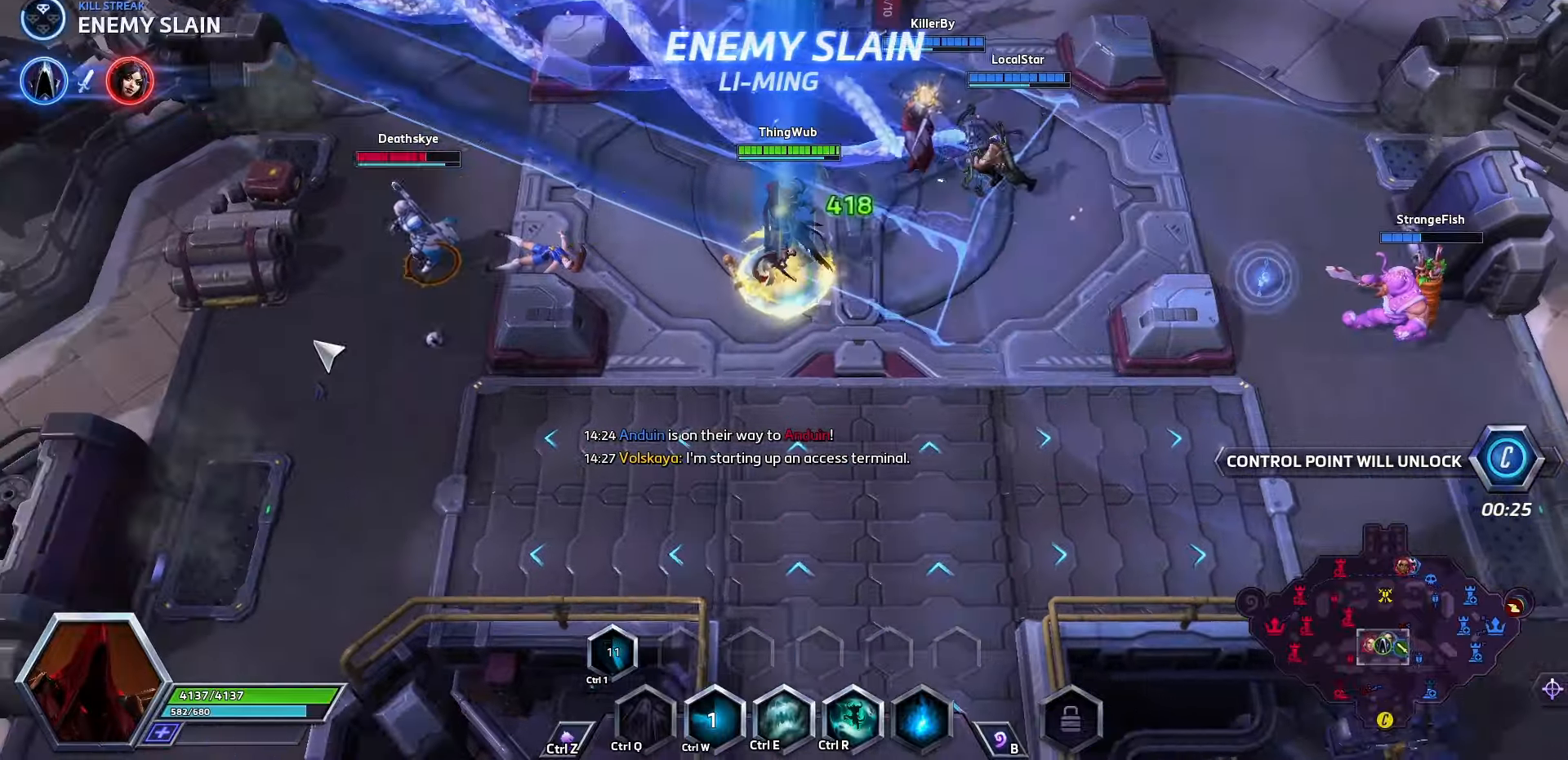
{"keys": ["space"], "events": [[200, "e", "down"], [234, "space", "up"], [300, "e", "up"], [434, "space", "down"]]}
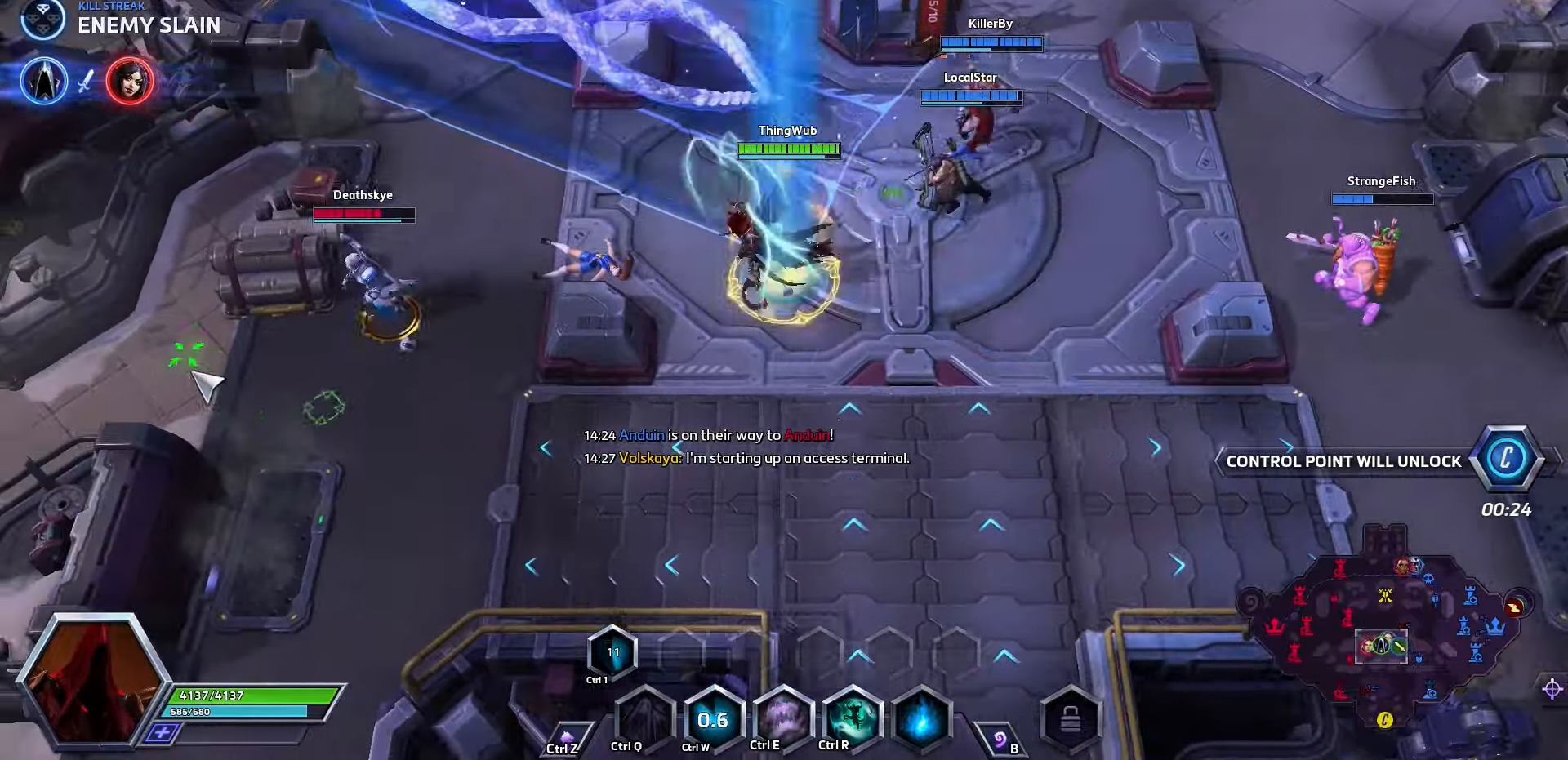
{"keys": ["space"], "events": []}
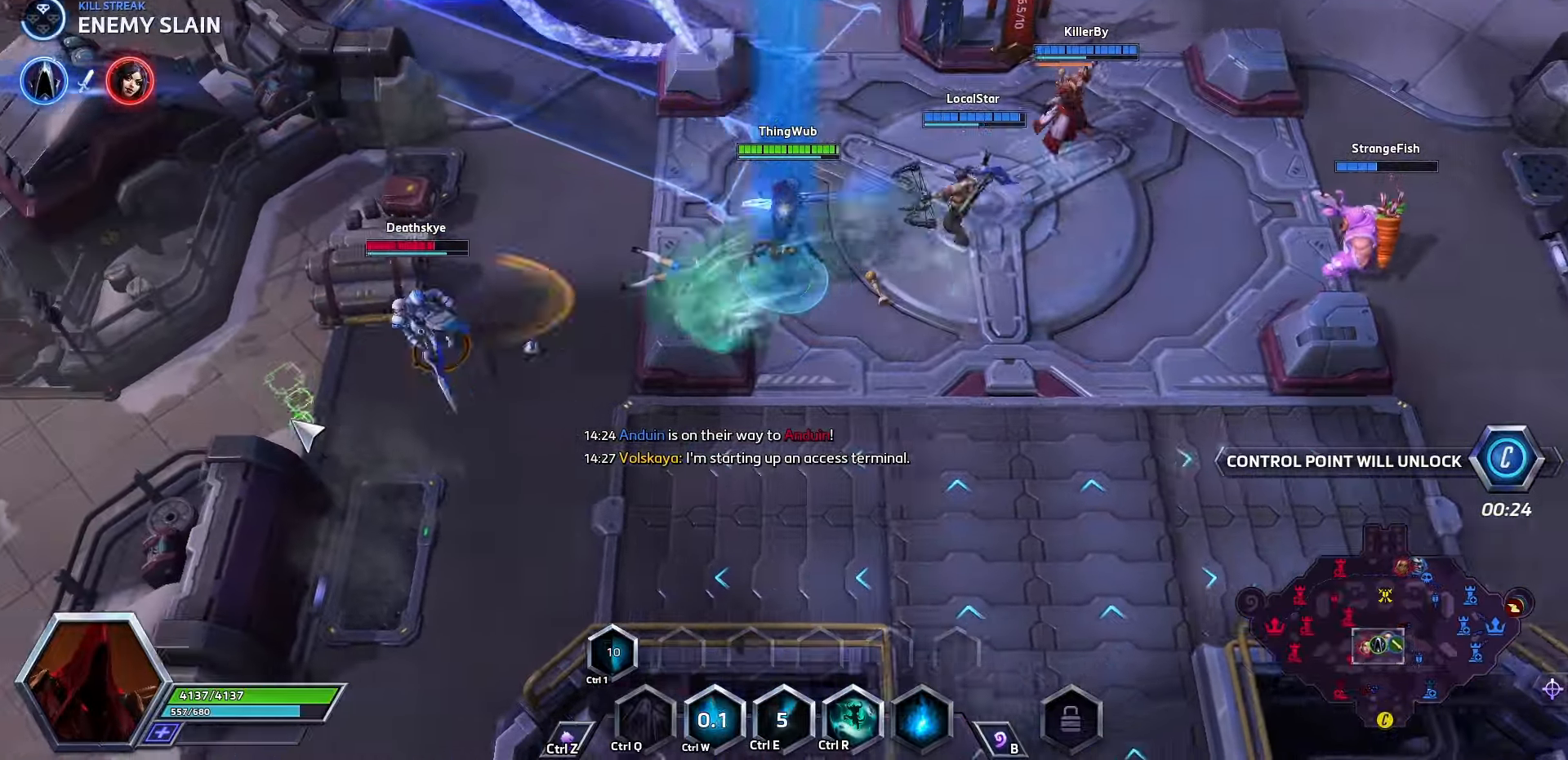
{"keys": ["space"], "events": []}
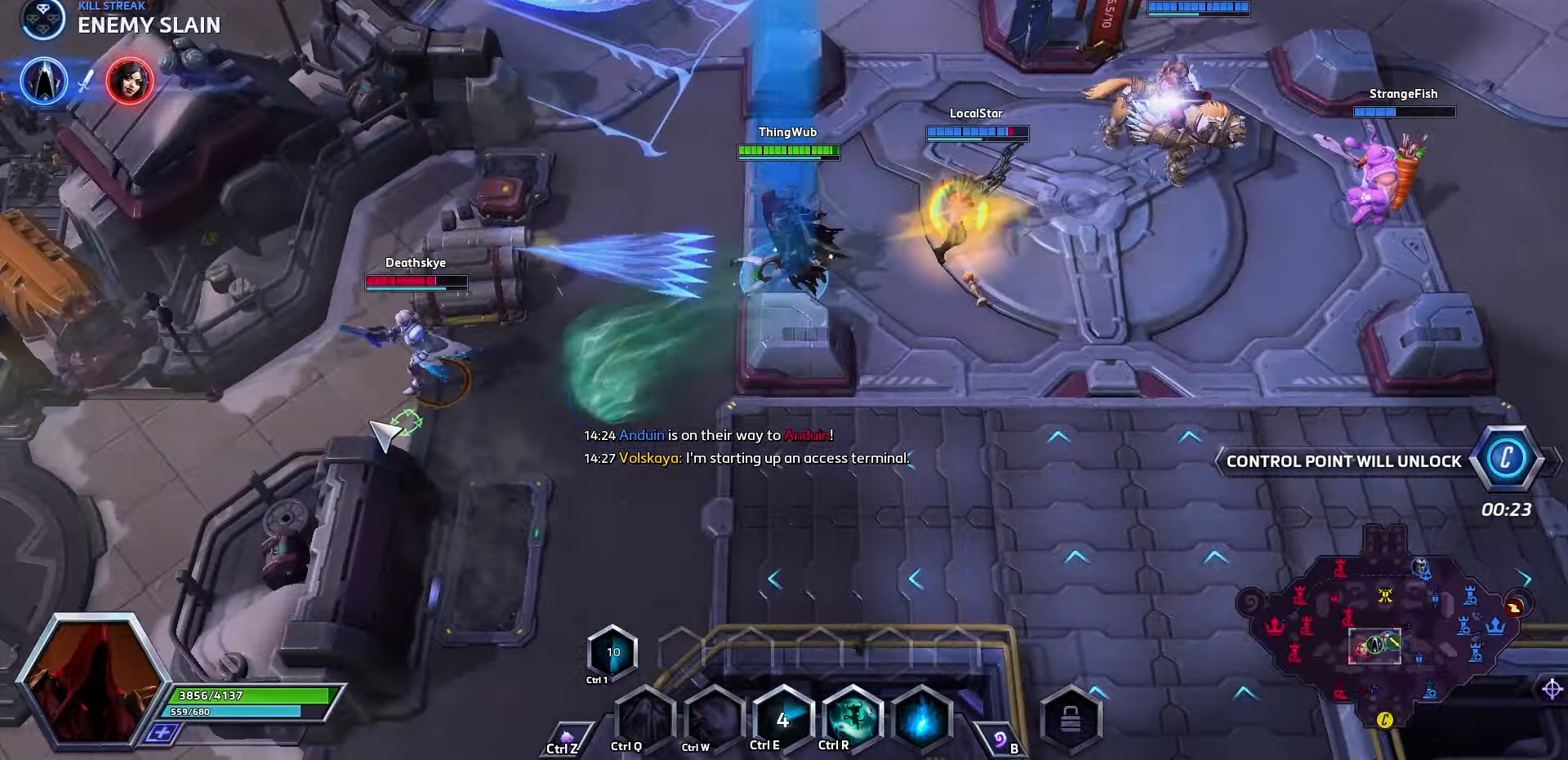
{"keys": ["space"], "events": [[300, "w", "down"], [500, "w", "up"]]}
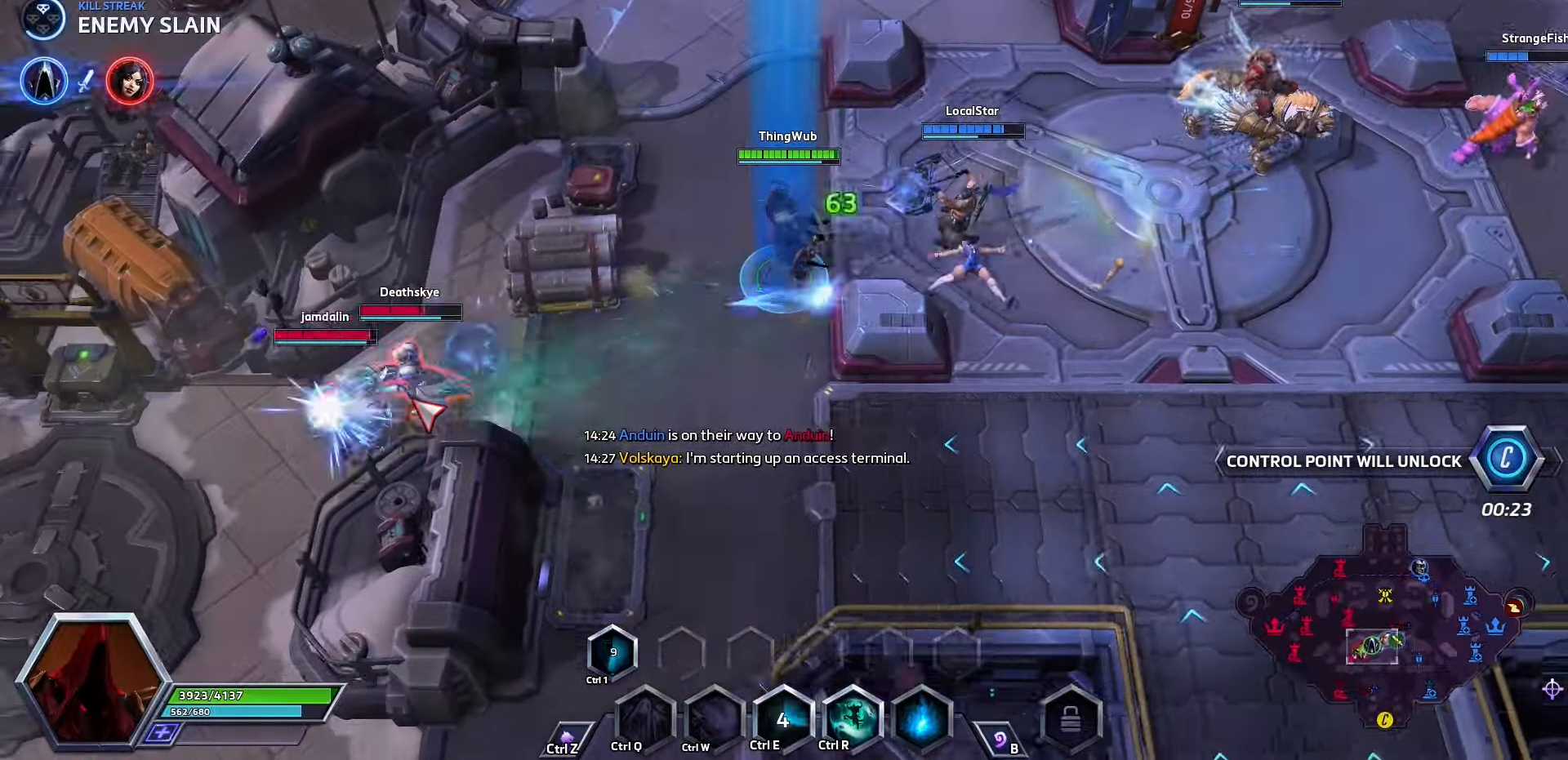
{"keys": ["space", "w"], "events": [[34, "w", "down"], [200, "w", "up"], [267, "w", "down"], [434, "w", "up"], [500, "w", "down"]]}
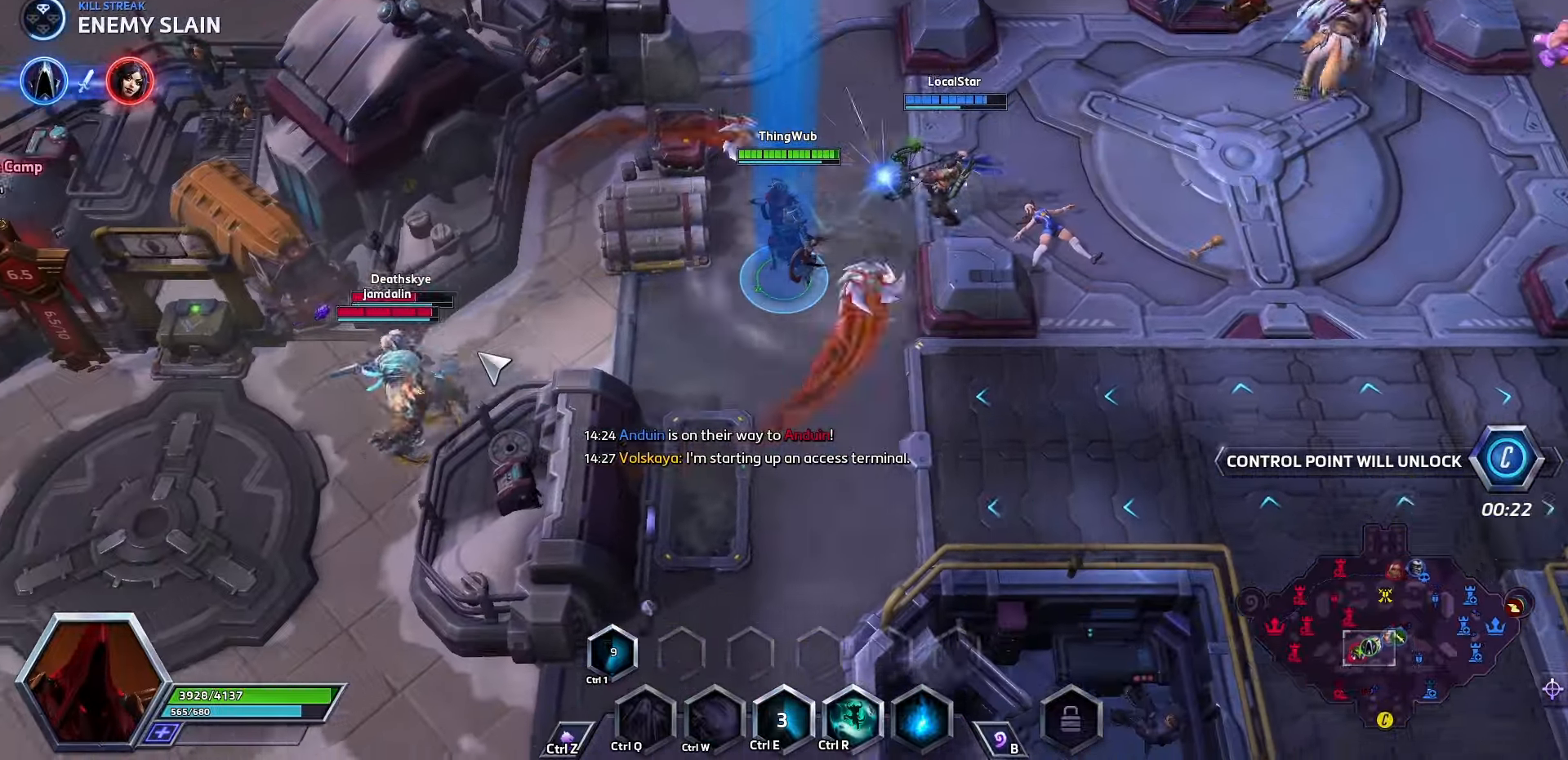
{"keys": [], "events": [[100, "w", "up"], [134, "w", "down"], [200, "w", "up"], [234, "space", "up"]]}
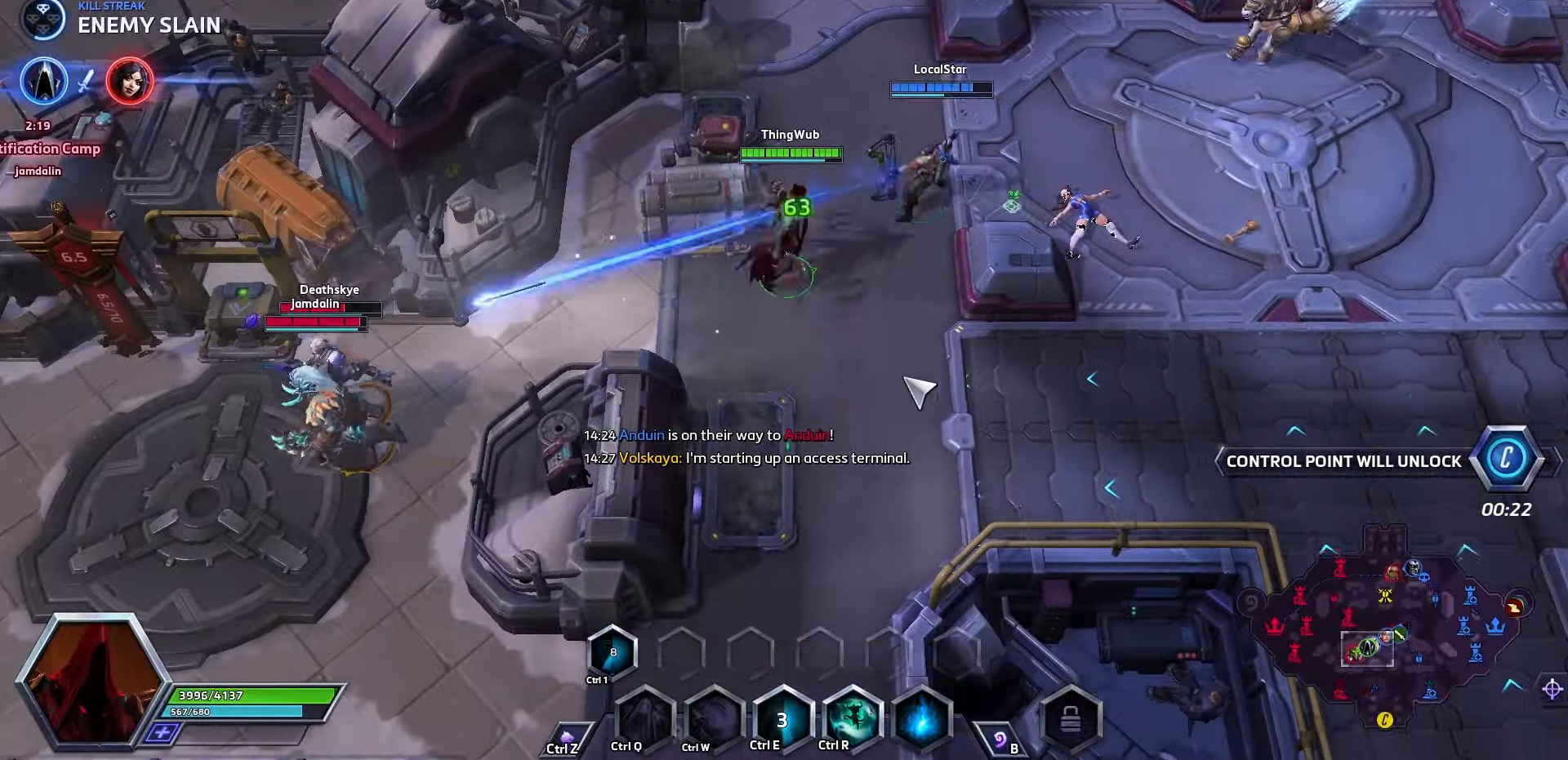
{"keys": [], "events": [[200, "space", "down"], [400, "space", "up"]]}
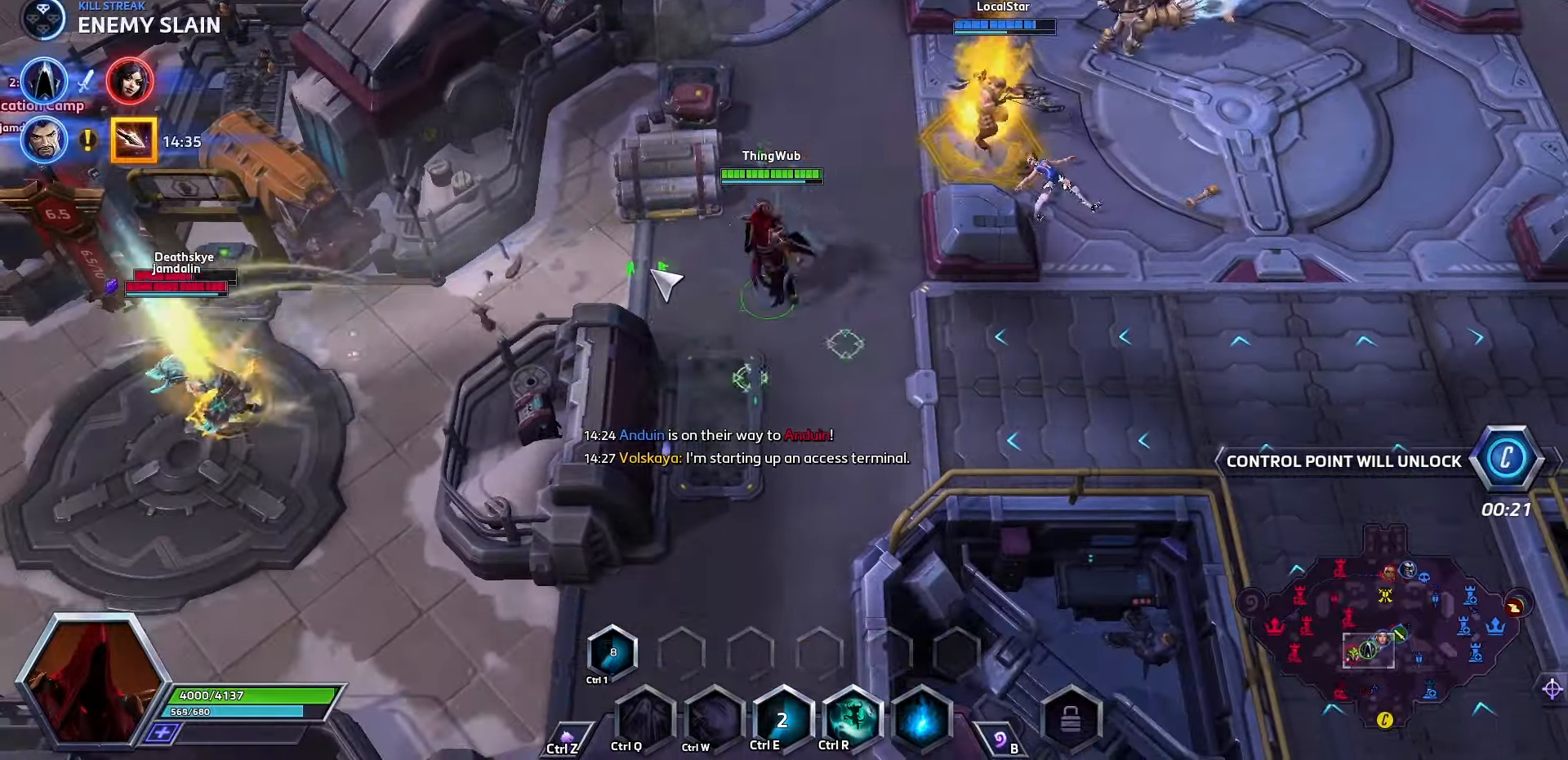
{"keys": ["space"], "events": [[166, "space", "down"]]}
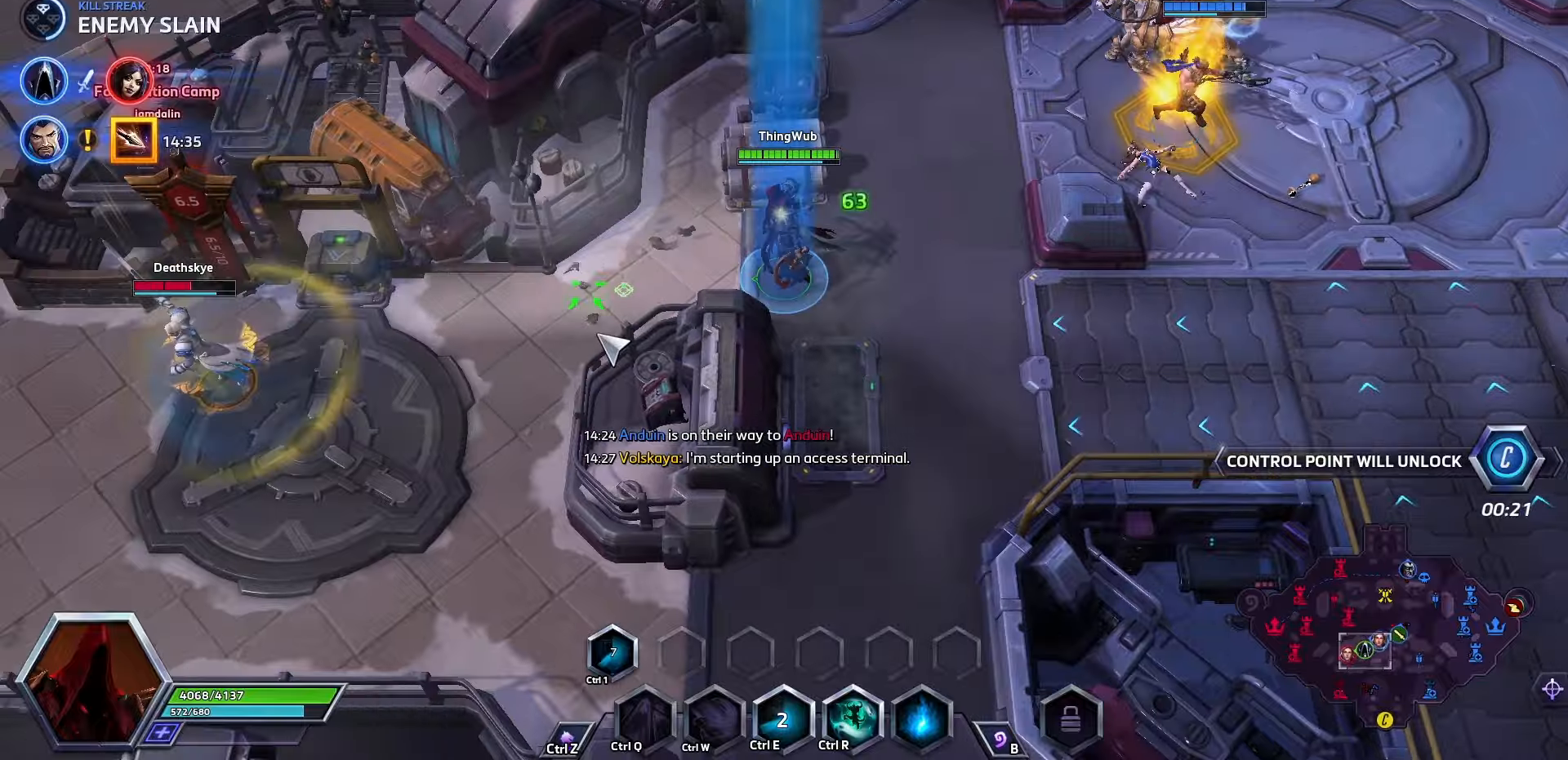
{"keys": [], "events": [[466, "space", "up"]]}